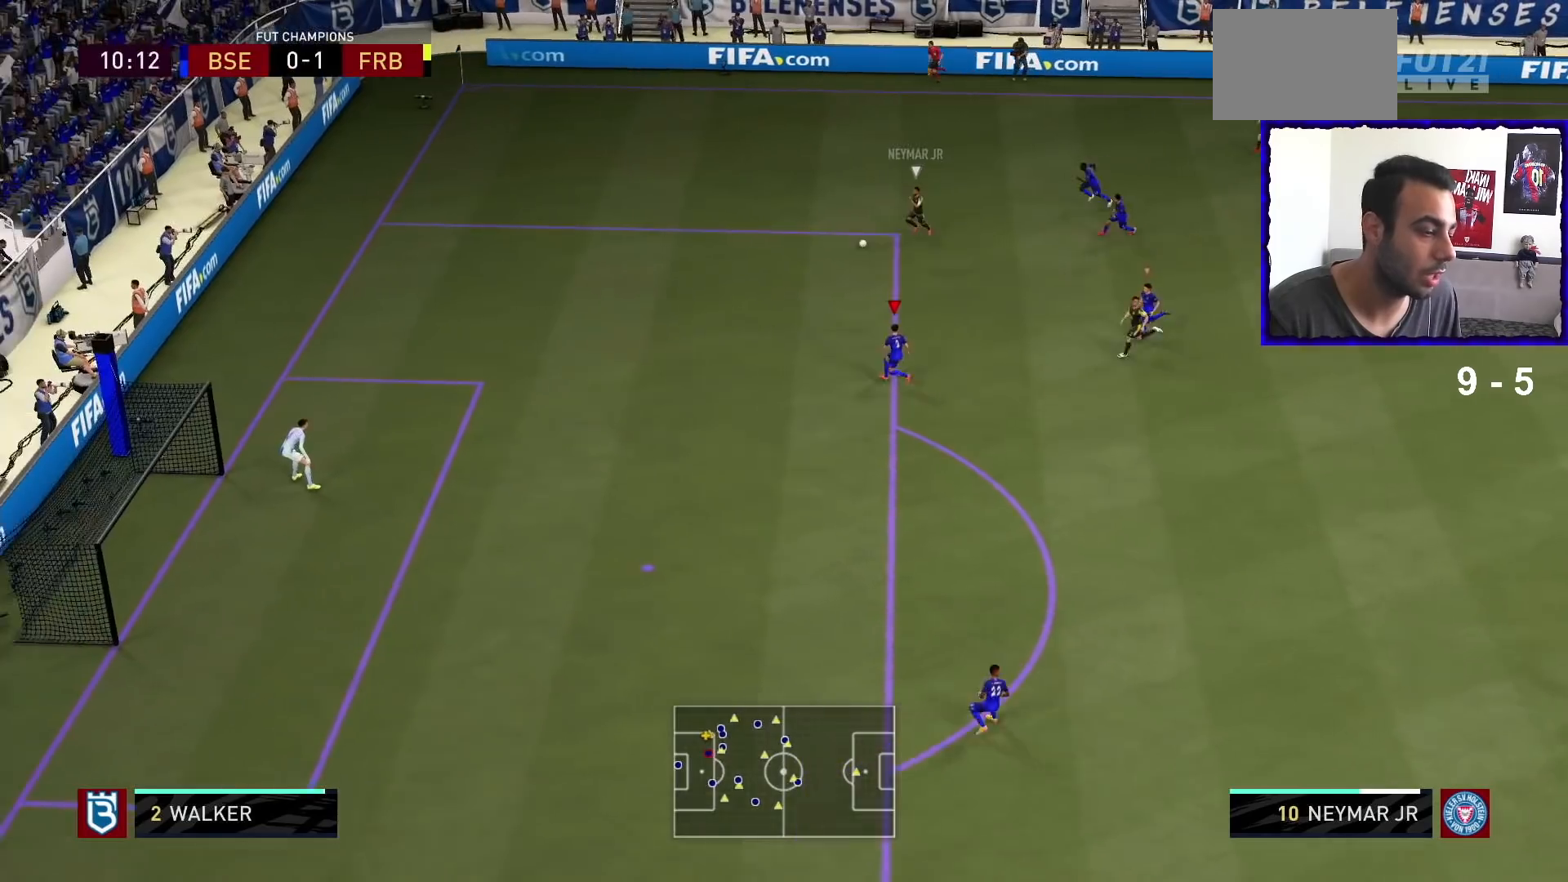
Gameplay with a controller (PlayStation layout); each line is a JSON object with the inputs held at the frame after it. "events" lists button and stick changes between this image and that frame as [ms after this image, input, new state], when the widget could be followed in between. Not read: L3 R3.
{"buttons": ["R1"], "left_stick": "down-left", "right_stick": "center", "events": [[167, "L2", "up"], [333, "left_stick", "down-left"]]}
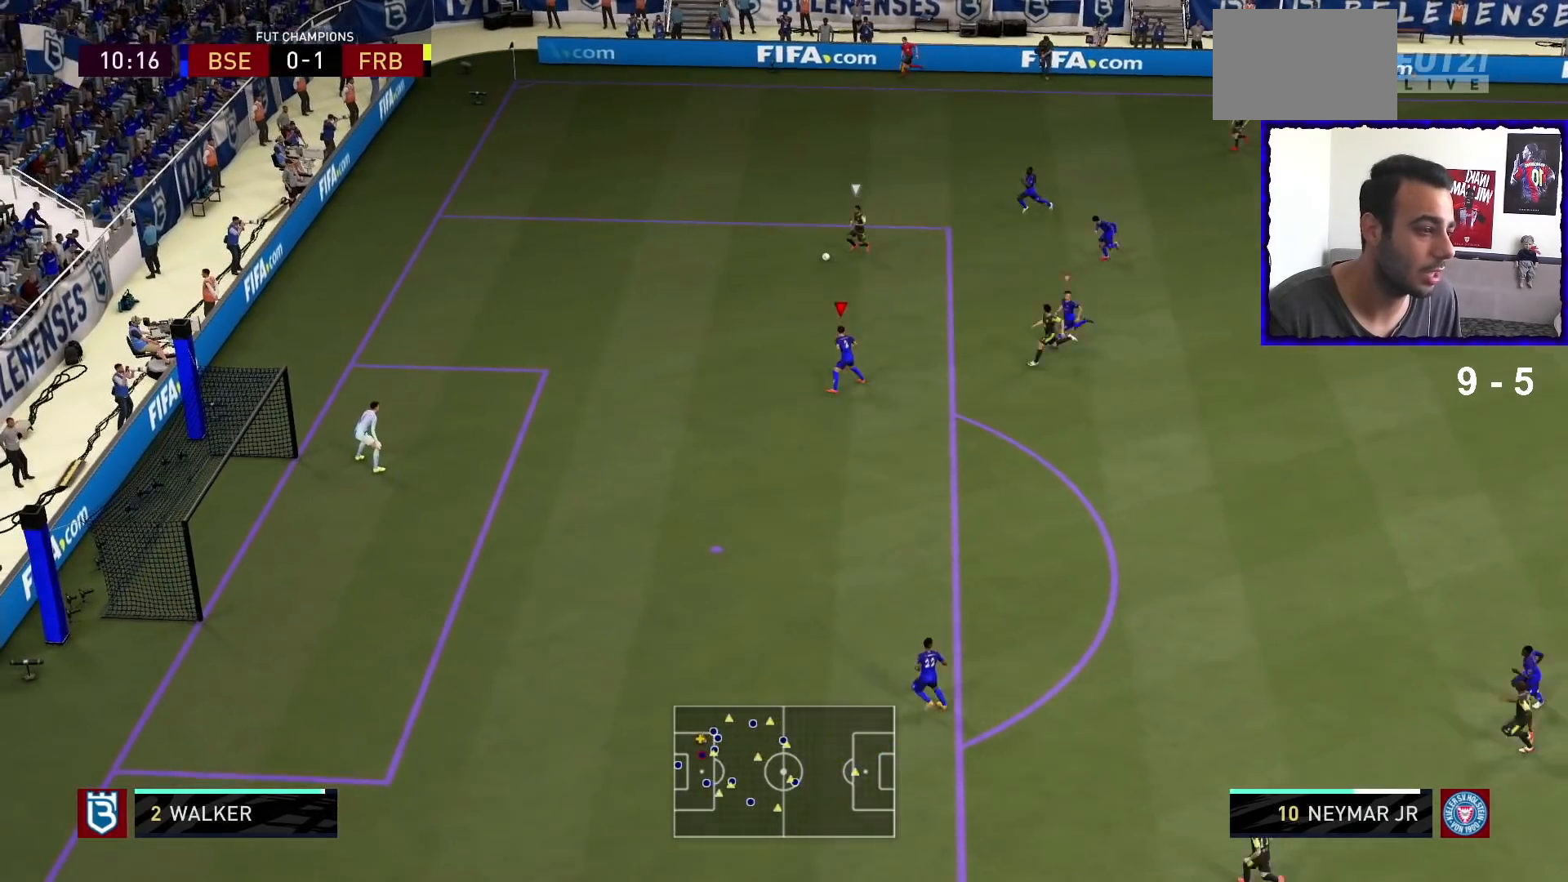
{"buttons": ["L2"], "left_stick": "up-left", "right_stick": "center", "events": [[267, "L2", "down"], [267, "left_stick", "left"], [367, "R1", "up"], [433, "left_stick", "up-left"]]}
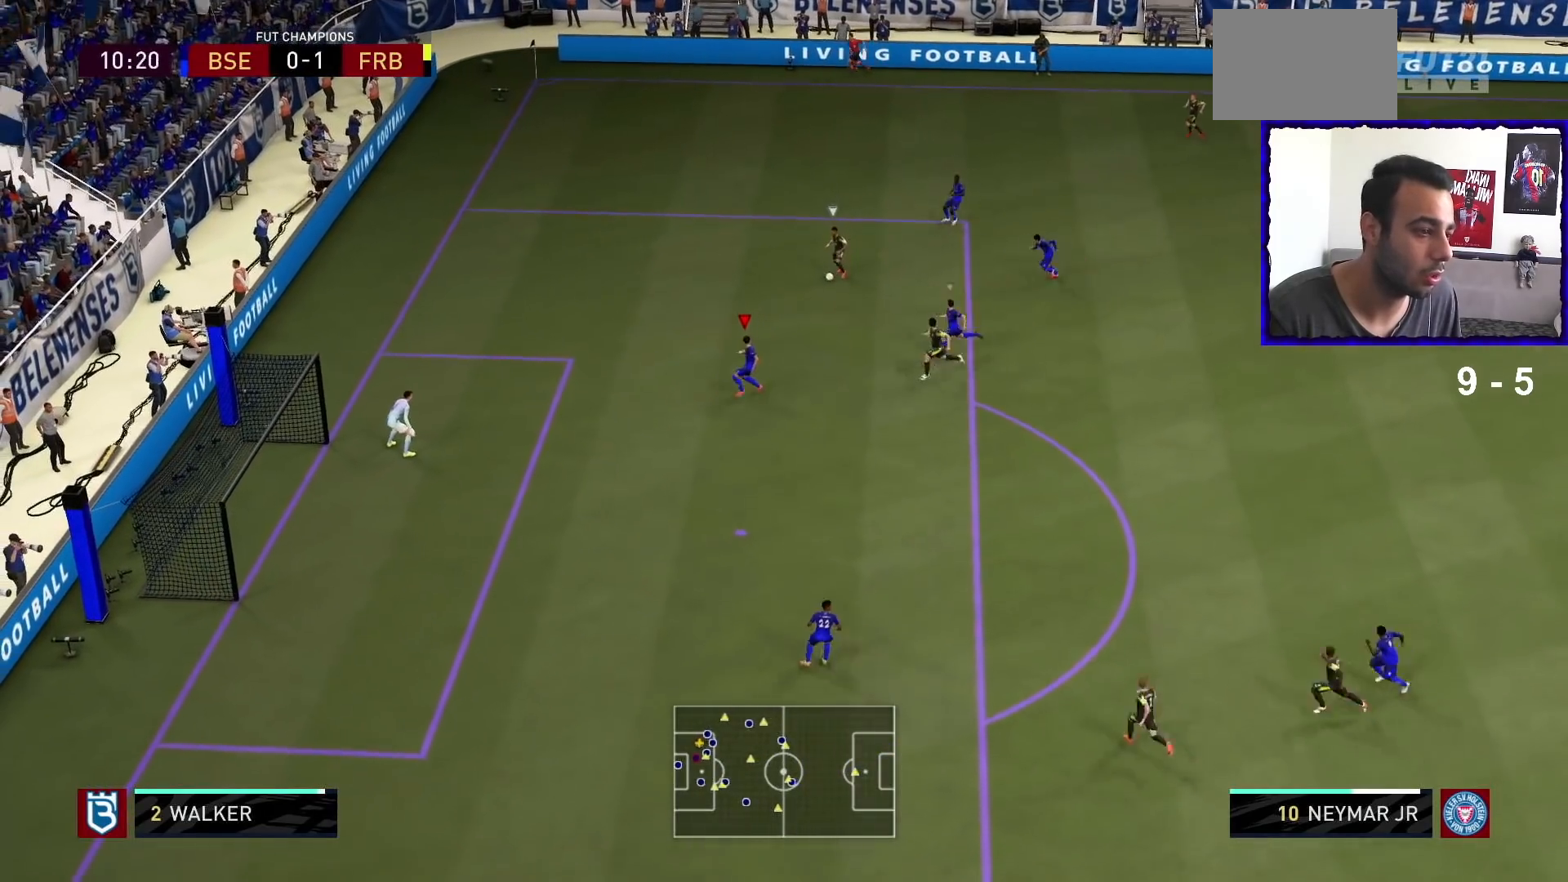
{"buttons": ["L2", "R1"], "left_stick": "down-left", "right_stick": "center", "events": [[67, "R1", "down"], [100, "left_stick", "down-left"]]}
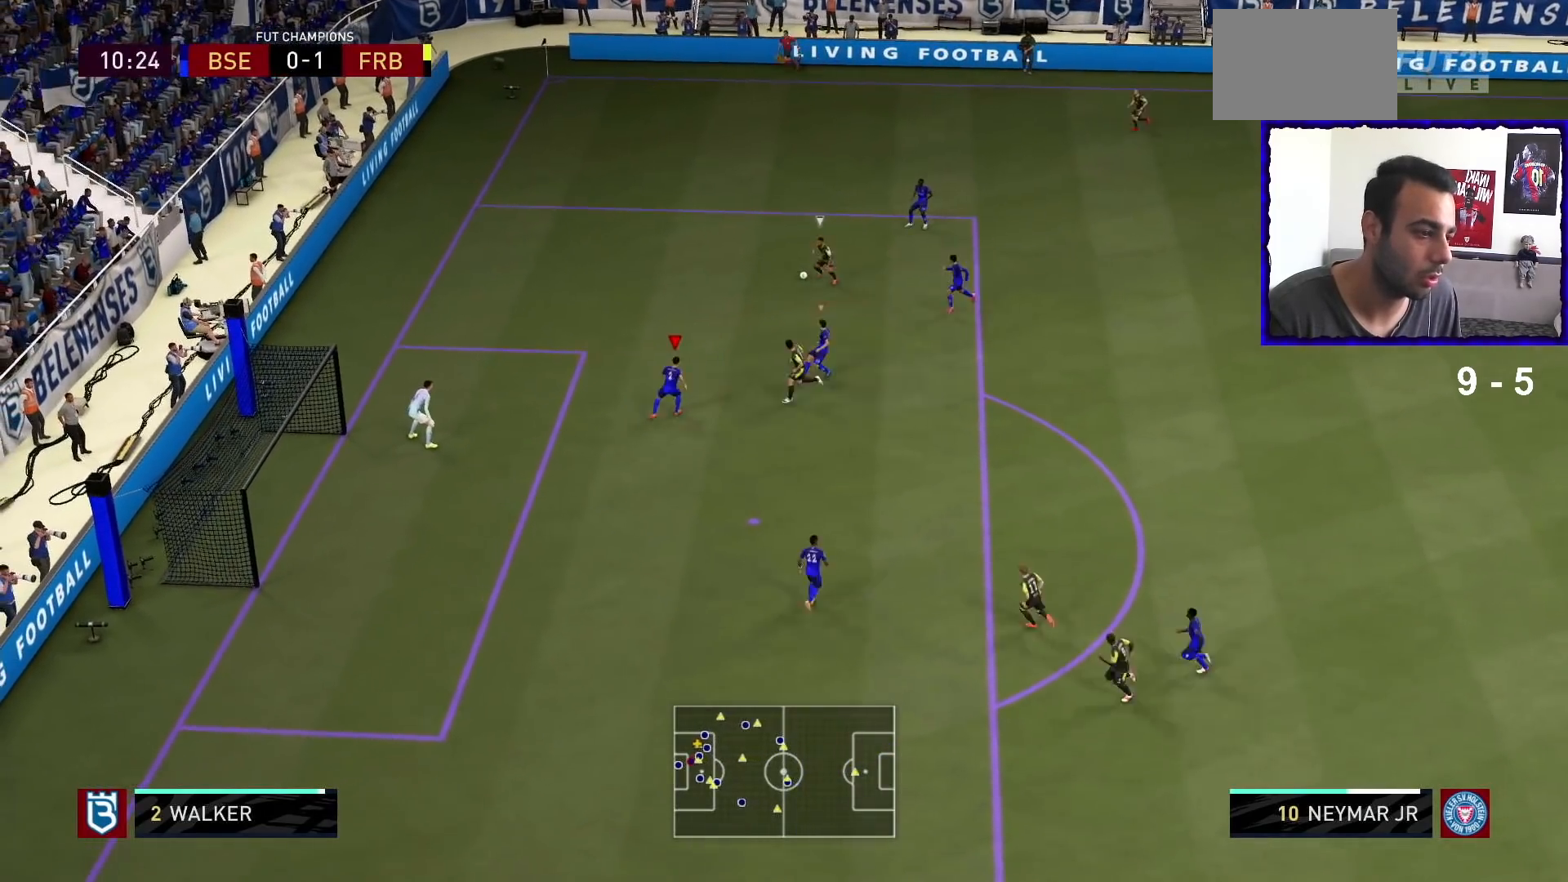
{"buttons": ["L2", "R1"], "left_stick": "up-left", "right_stick": "center", "events": [[33, "left_stick", "left"], [133, "left_stick", "up-left"], [233, "CIRCLE", "down"], [300, "CIRCLE", "up"]]}
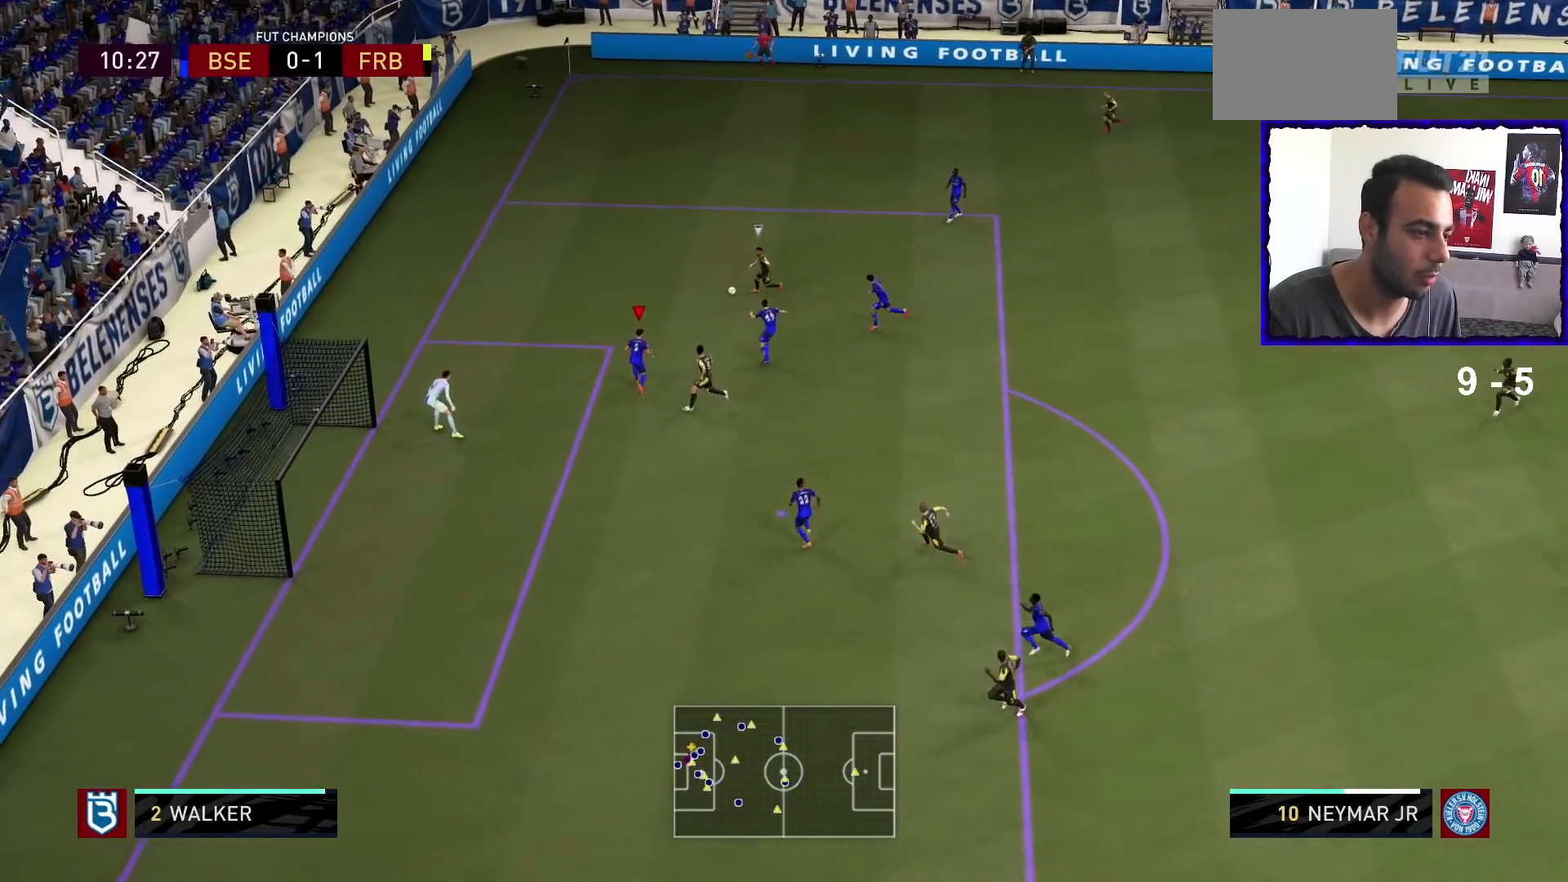
{"buttons": ["L2", "R1"], "left_stick": "up-left", "right_stick": "center", "events": [[67, "left_stick", "up-right"], [300, "left_stick", "up-left"]]}
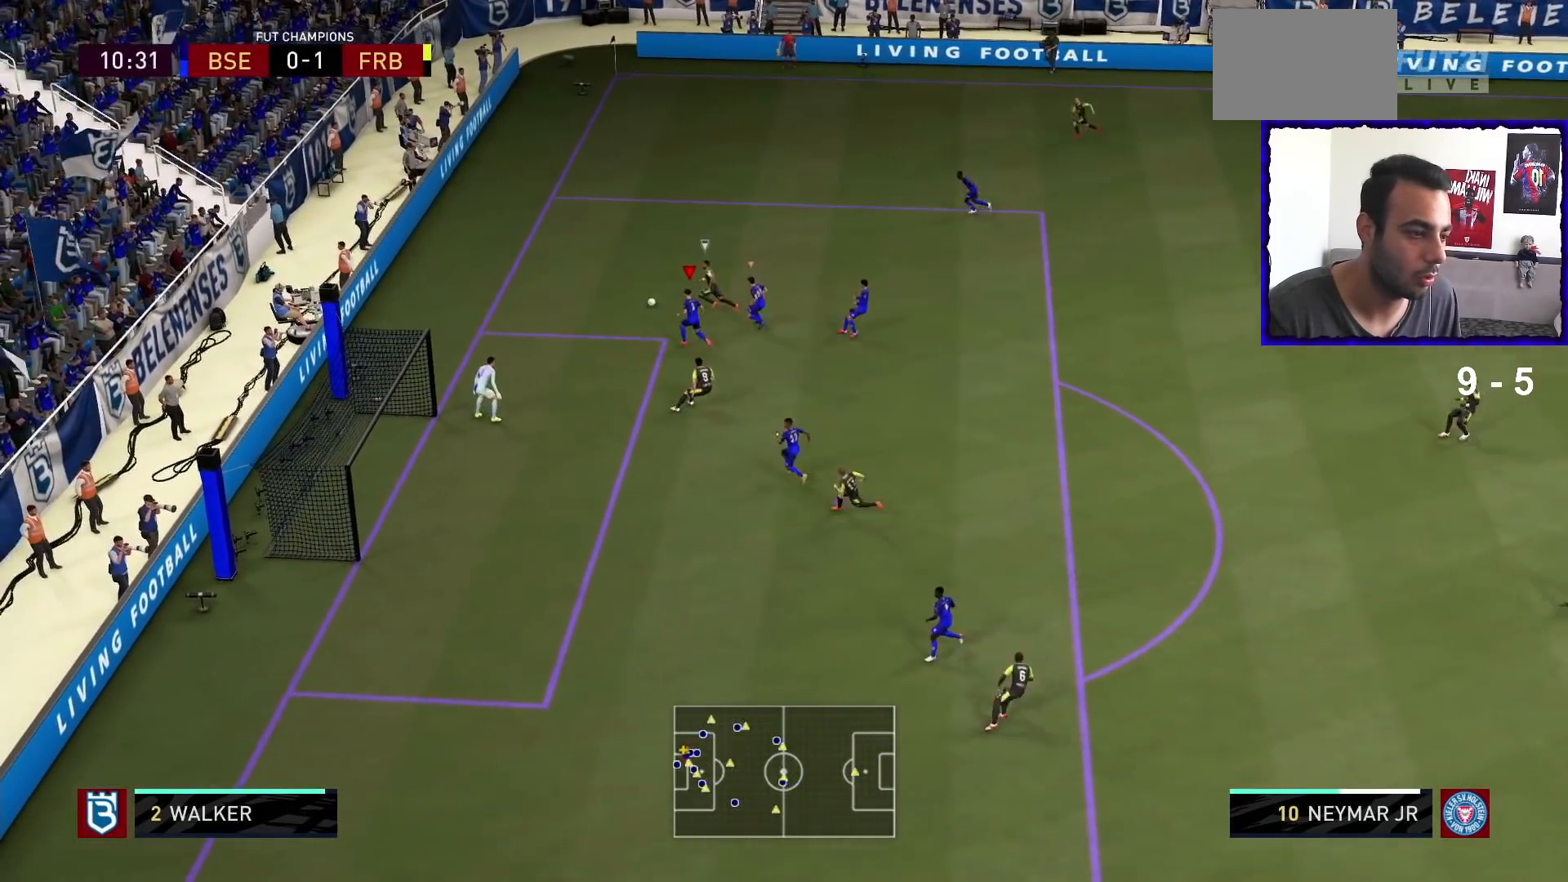
{"buttons": ["SQUARE", "R1"], "left_stick": "left", "right_stick": "center", "events": [[133, "left_stick", "left"], [300, "L2", "up"], [433, "SQUARE", "down"]]}
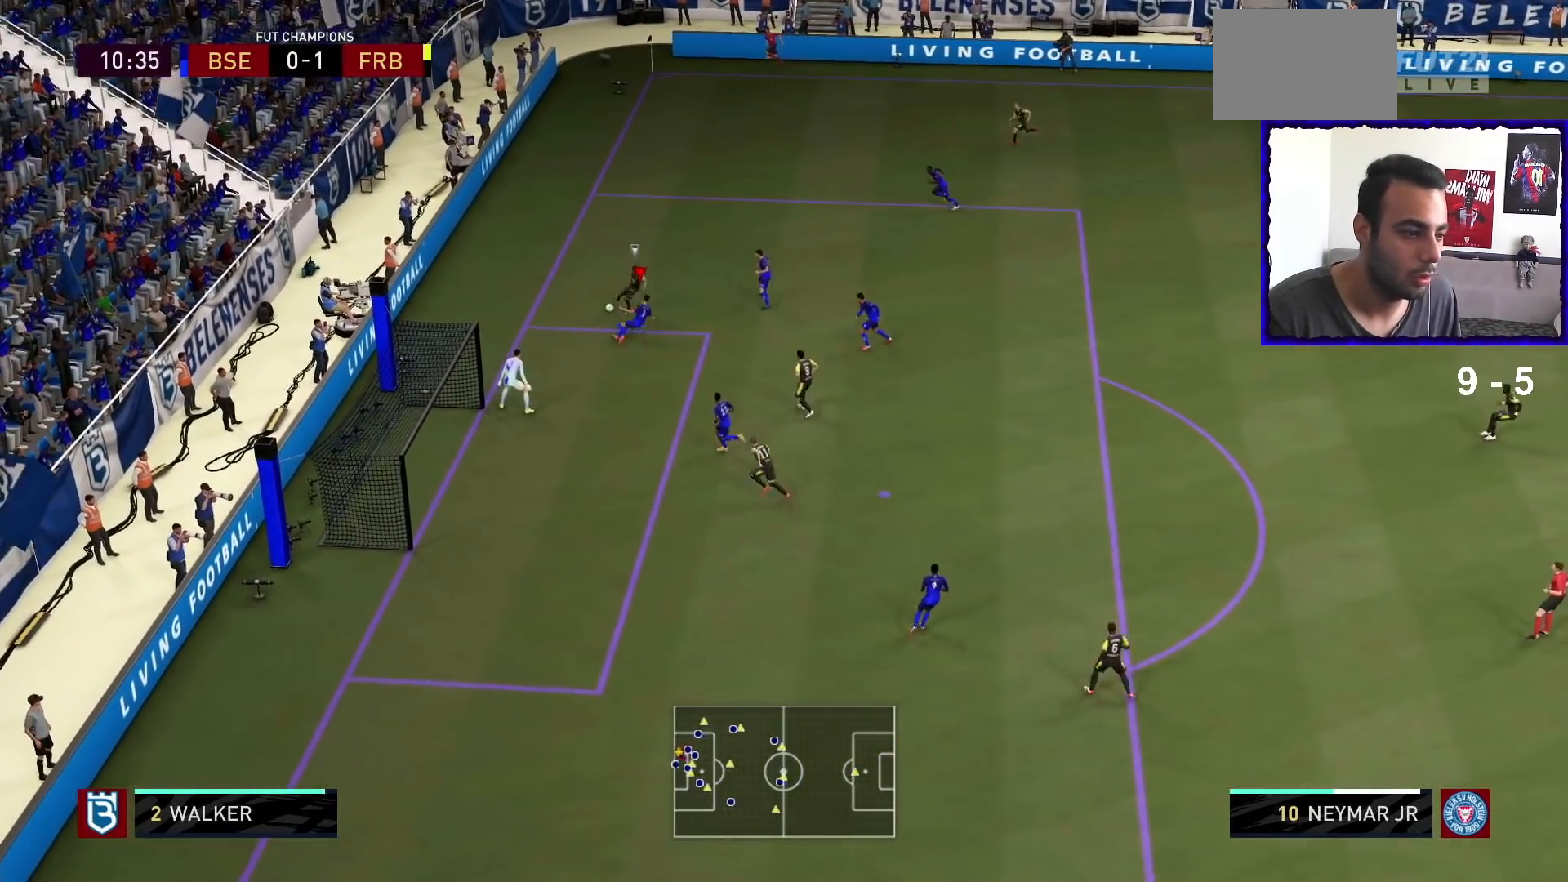
{"buttons": ["L2", "R1"], "left_stick": "down-right", "right_stick": "center", "events": [[67, "SQUARE", "up"], [133, "L2", "down"], [167, "left_stick", "down-left"], [300, "left_stick", "down-right"]]}
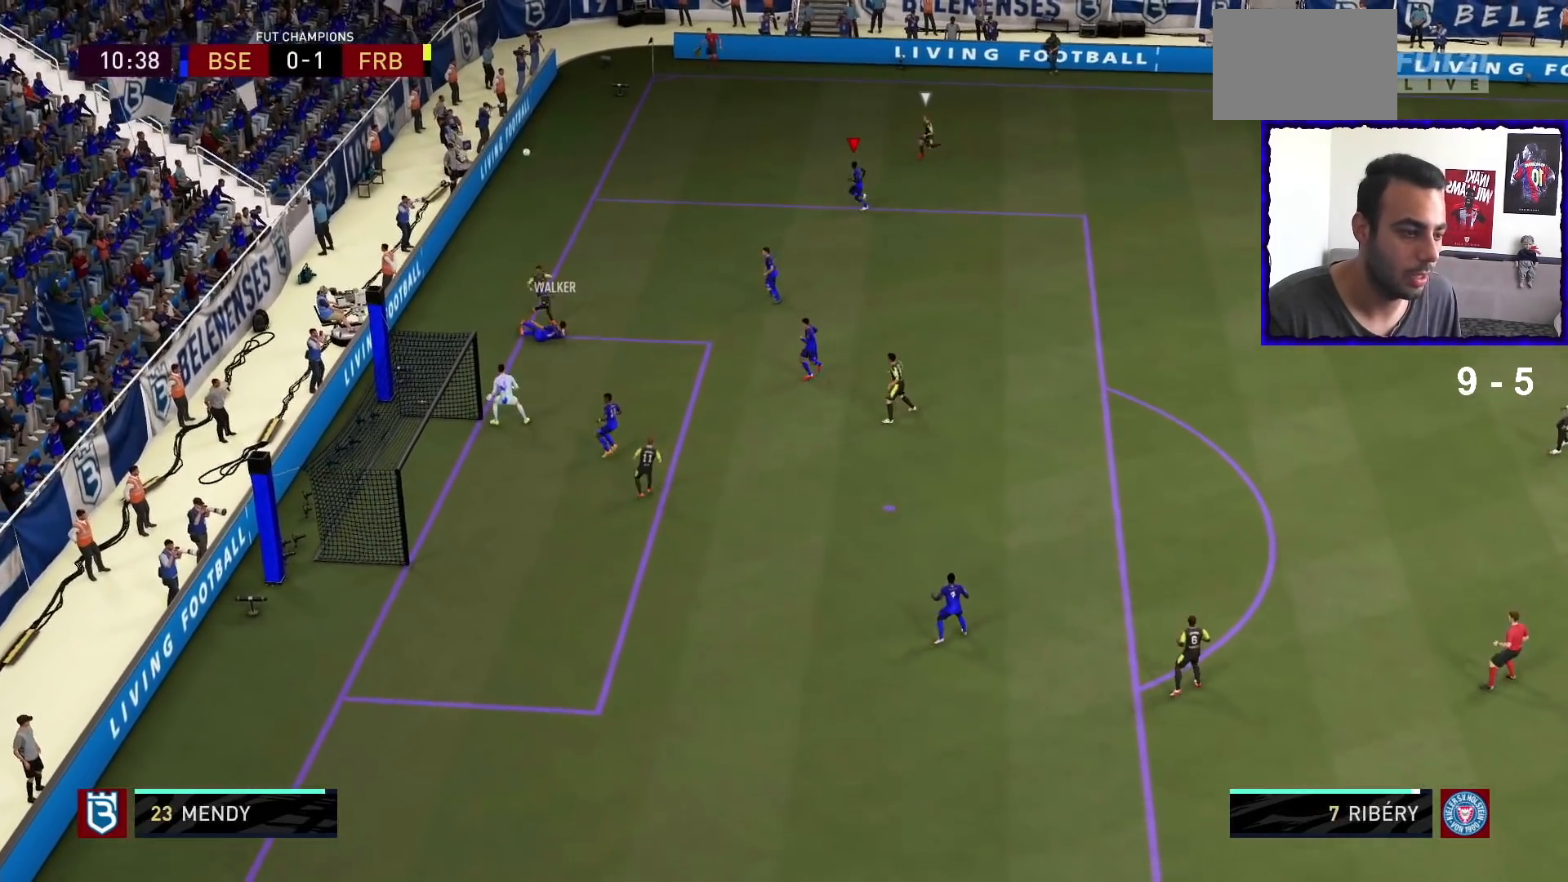
{"buttons": ["L2"], "left_stick": "center", "right_stick": "center", "events": [[267, "L2", "up"], [300, "R1", "up"], [300, "left_stick", "center"], [400, "L2", "down"]]}
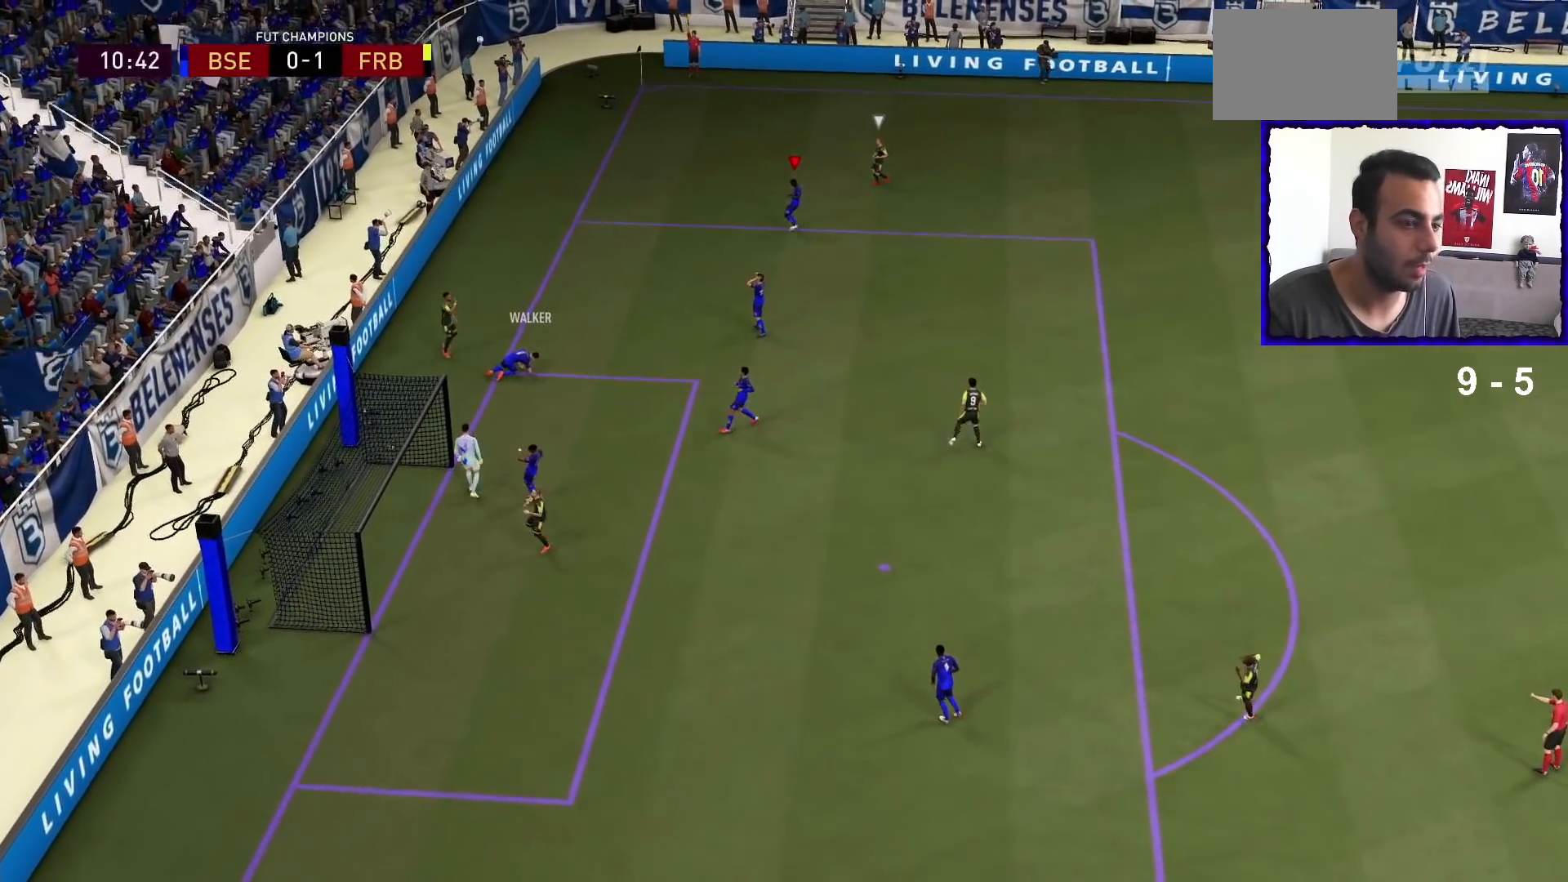
{"buttons": [], "left_stick": "center", "right_stick": "center", "events": [[100, "L2", "up"]]}
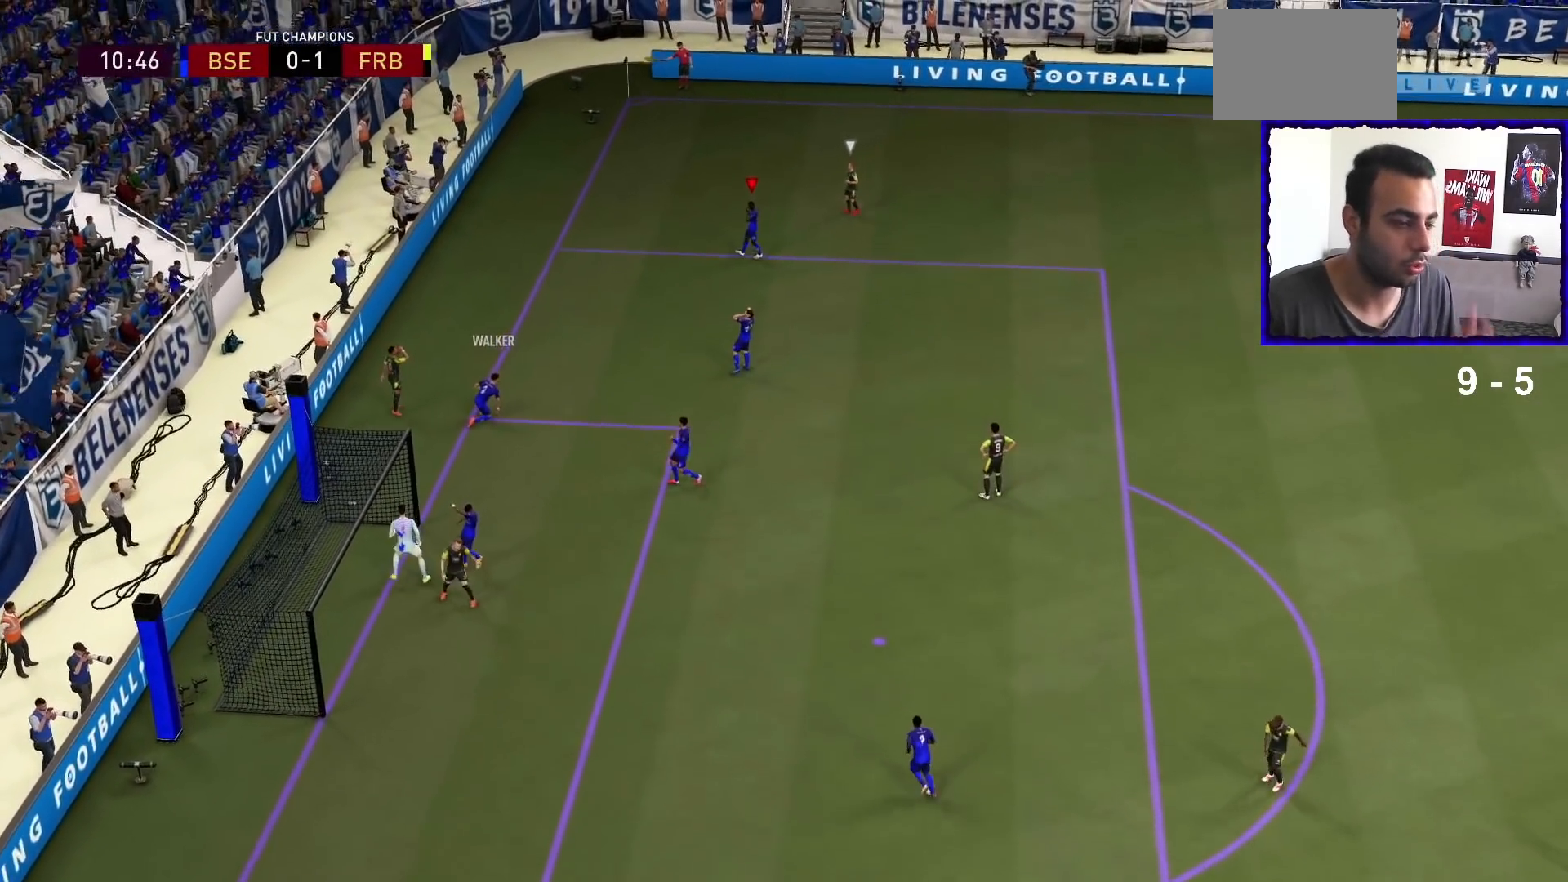
{"buttons": [], "left_stick": "center", "right_stick": "center", "events": []}
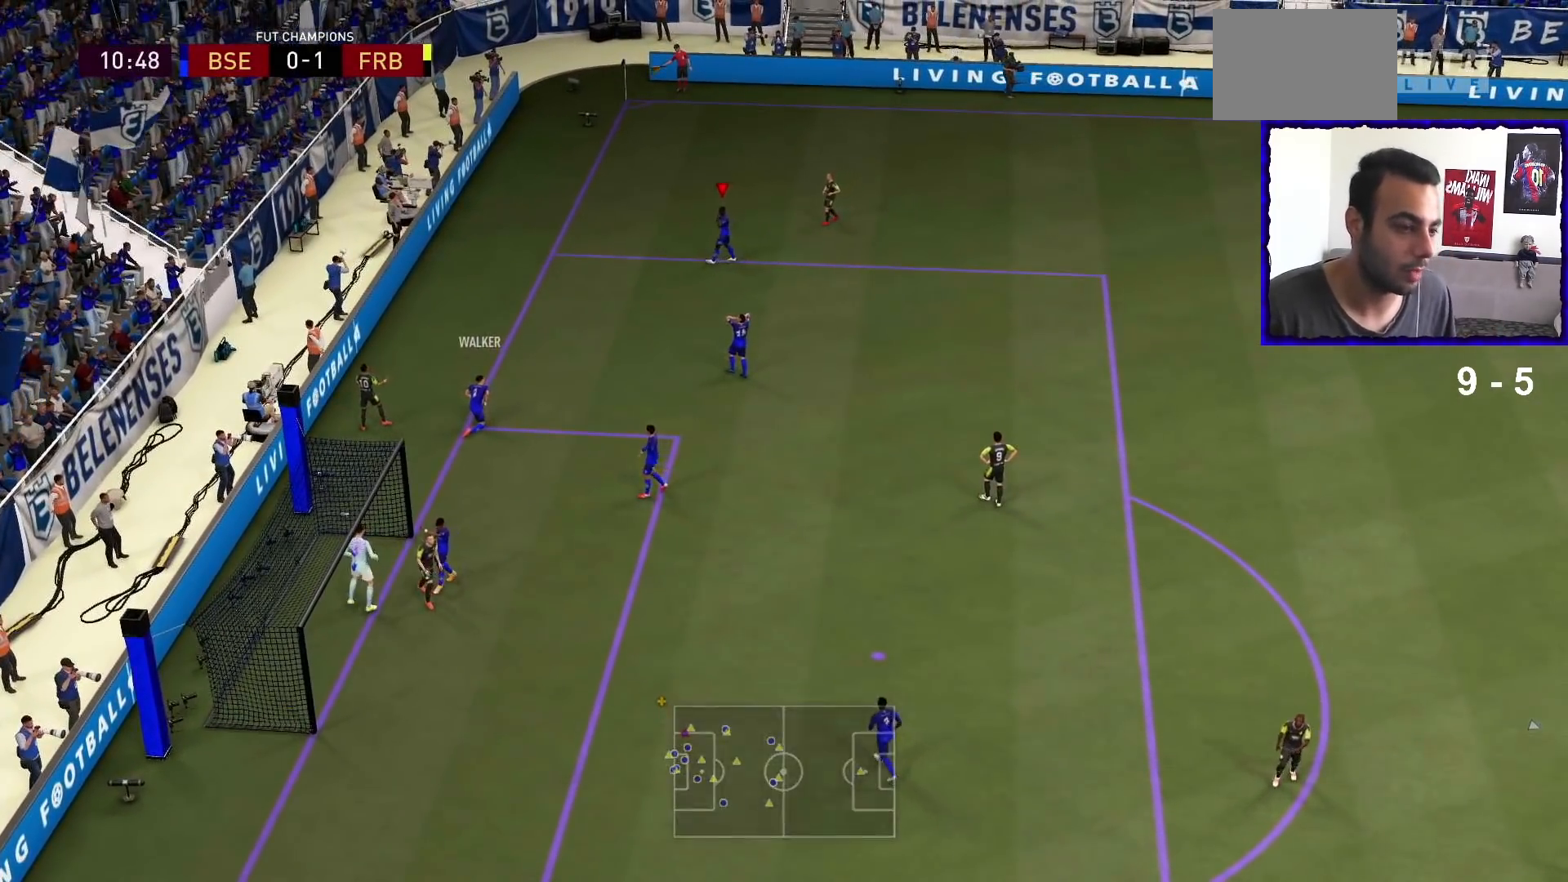
{"buttons": [], "left_stick": "center", "right_stick": "center", "events": []}
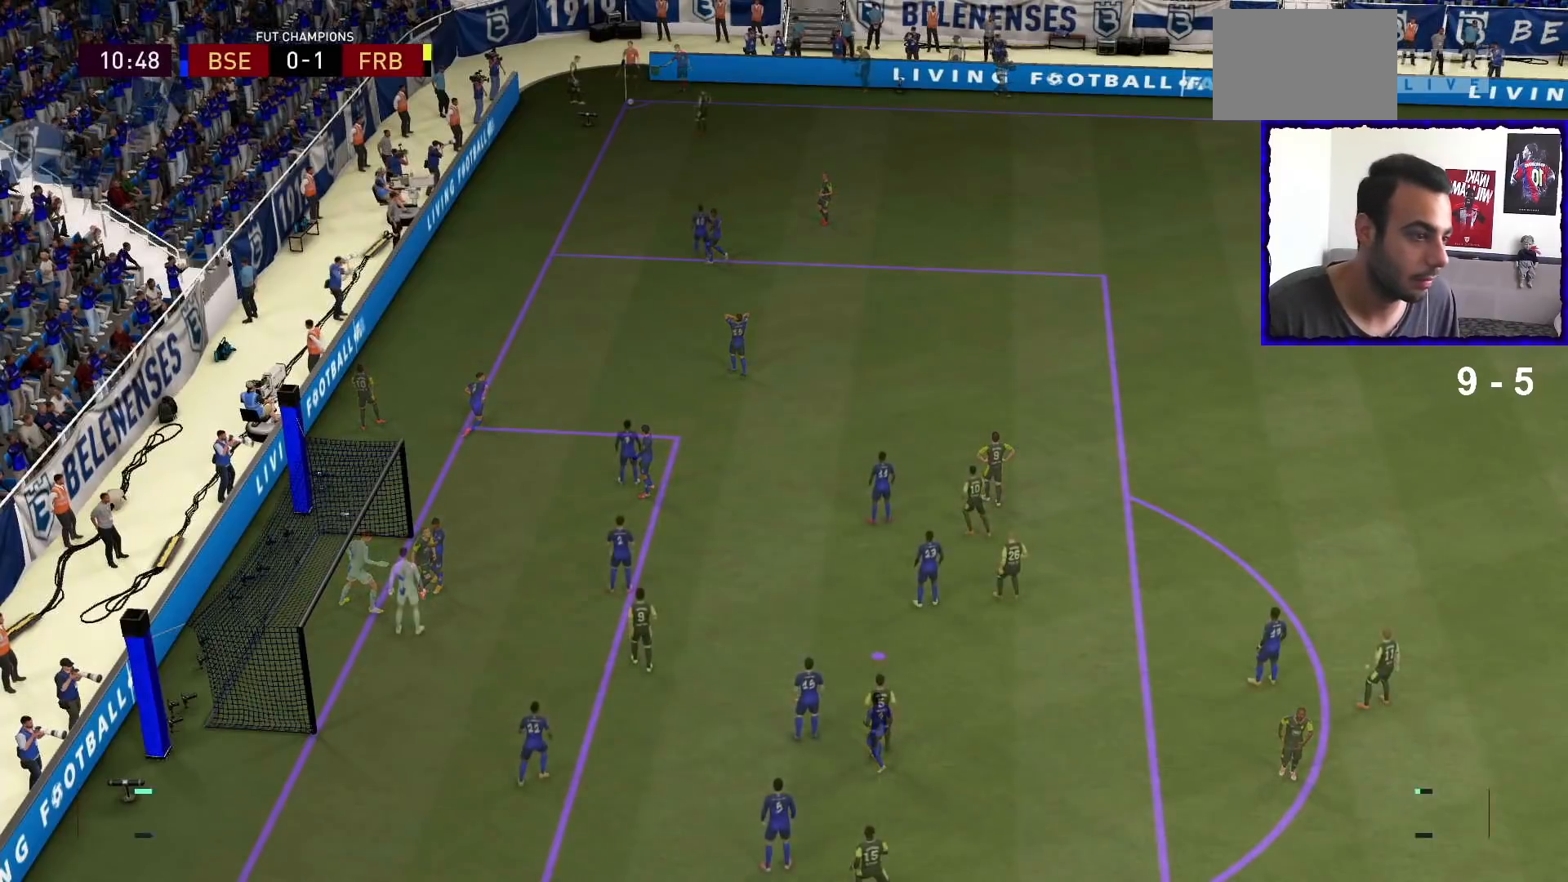
{"buttons": [], "left_stick": "center", "right_stick": "center", "events": []}
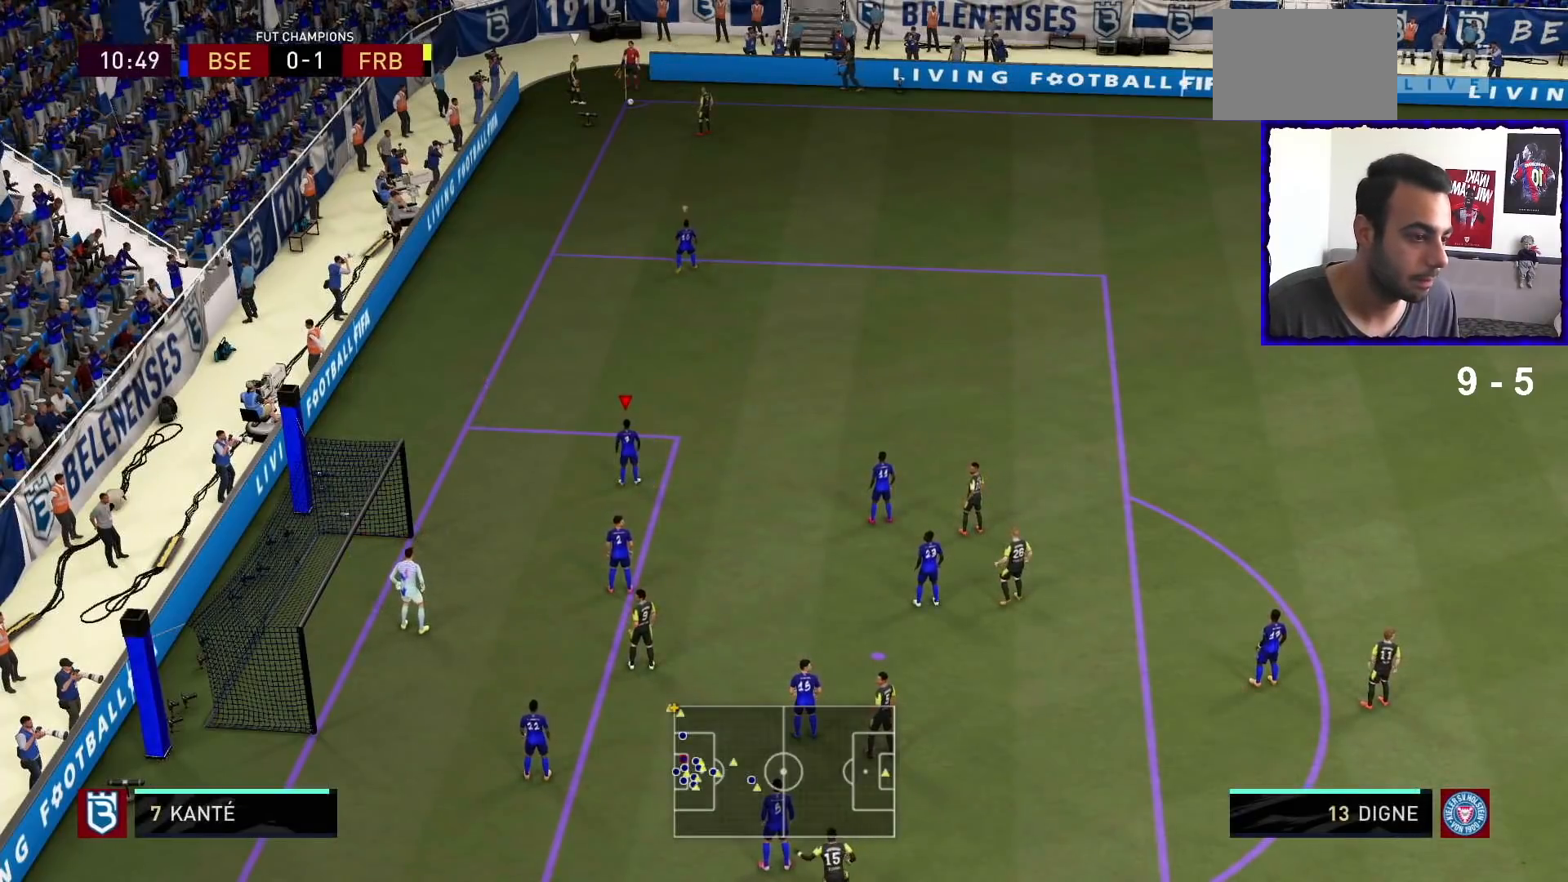
{"buttons": ["L2", "R1"], "left_stick": "up-right", "right_stick": "center"}
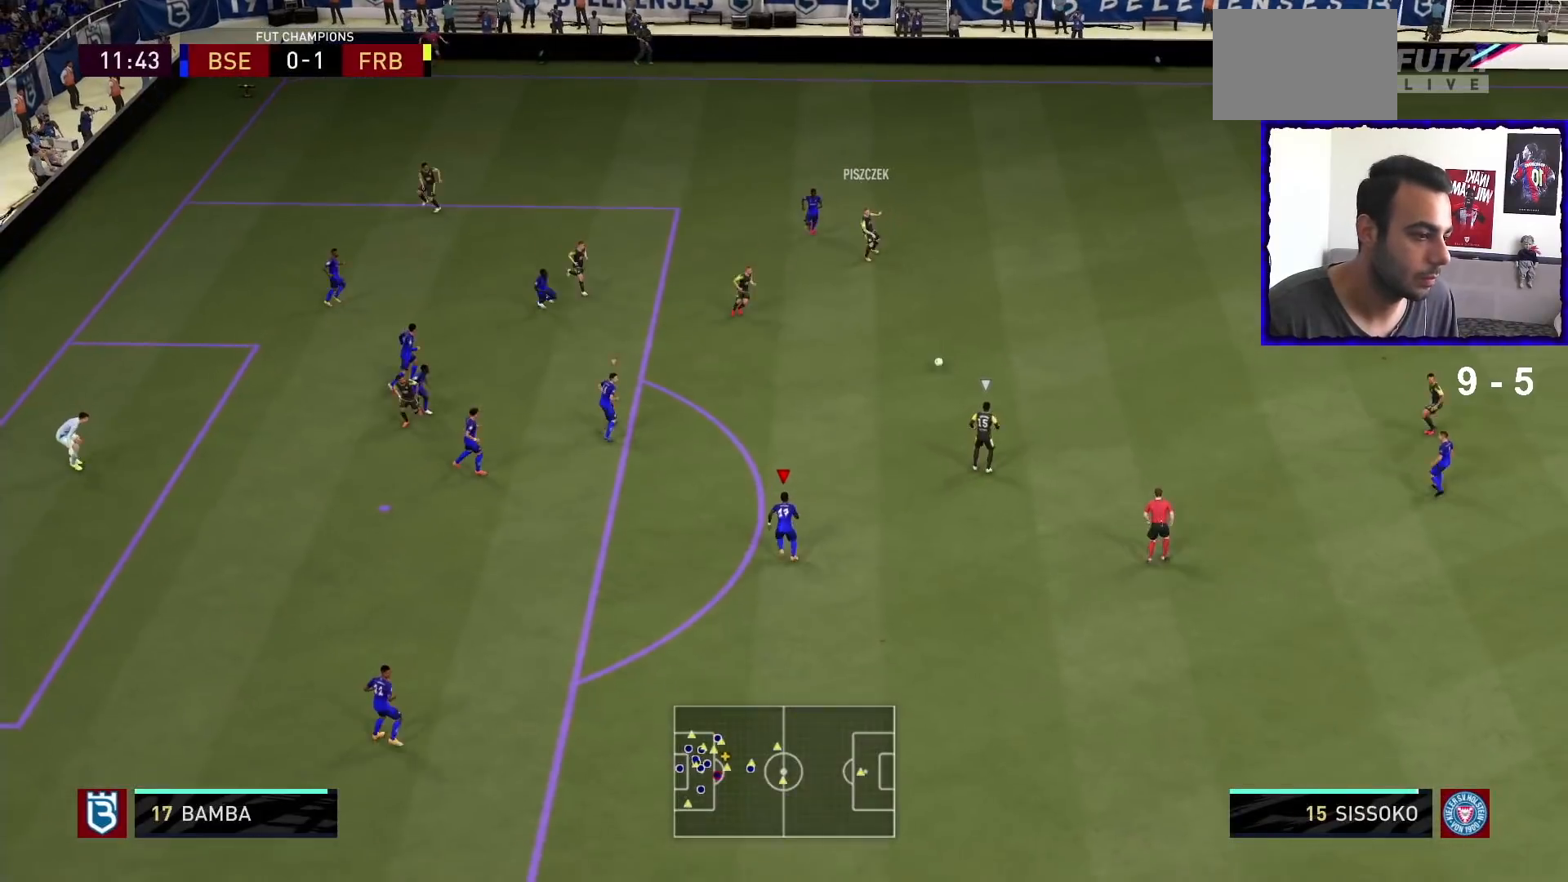
{"buttons": ["L2", "R1"], "left_stick": "up-right", "right_stick": "center", "events": [[267, "R1", "up"], [500, "R1", "down"]]}
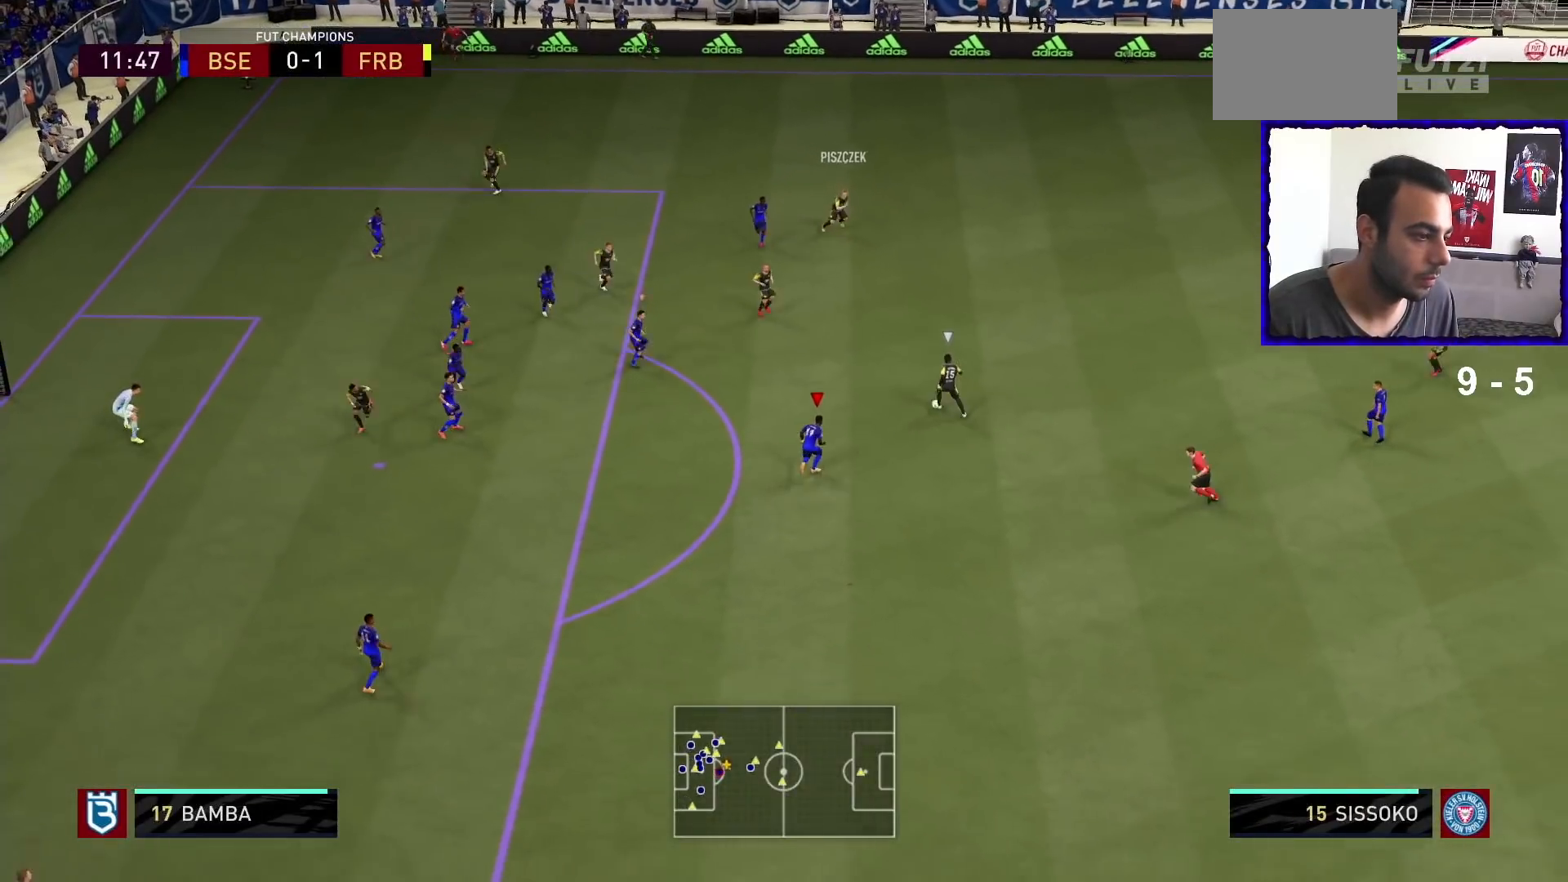
{"buttons": ["L2", "R1"], "left_stick": "up-left", "right_stick": "center", "events": [[200, "left_stick", "up"], [433, "left_stick", "up-left"]]}
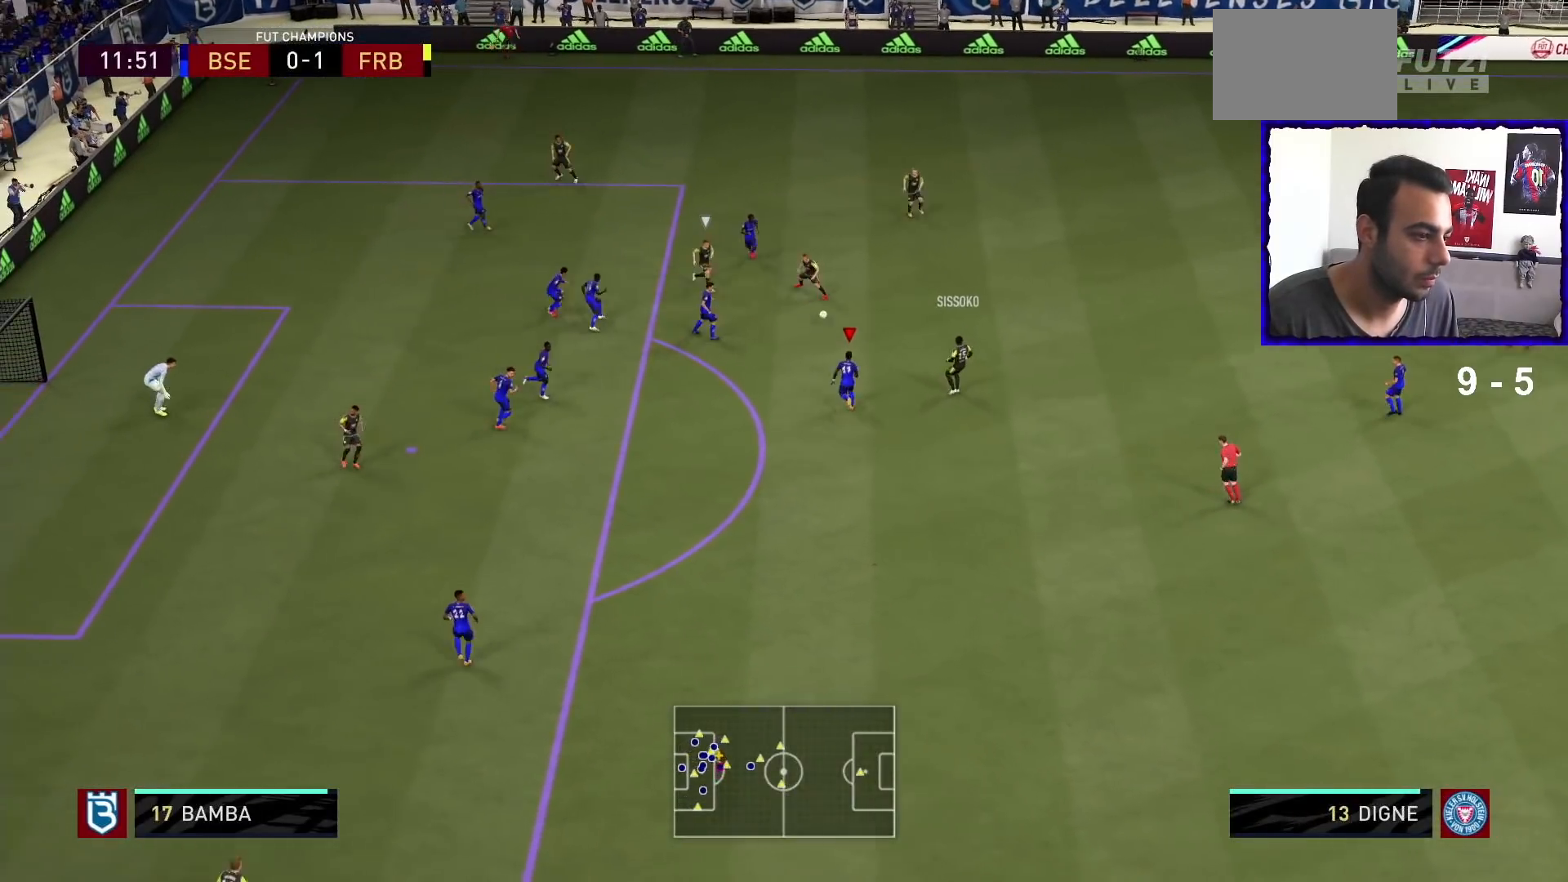
{"buttons": ["L2", "R1"], "left_stick": "down-left", "right_stick": "center", "events": [[200, "R1", "up"], [267, "left_stick", "left"], [300, "R1", "down"], [500, "left_stick", "down-left"]]}
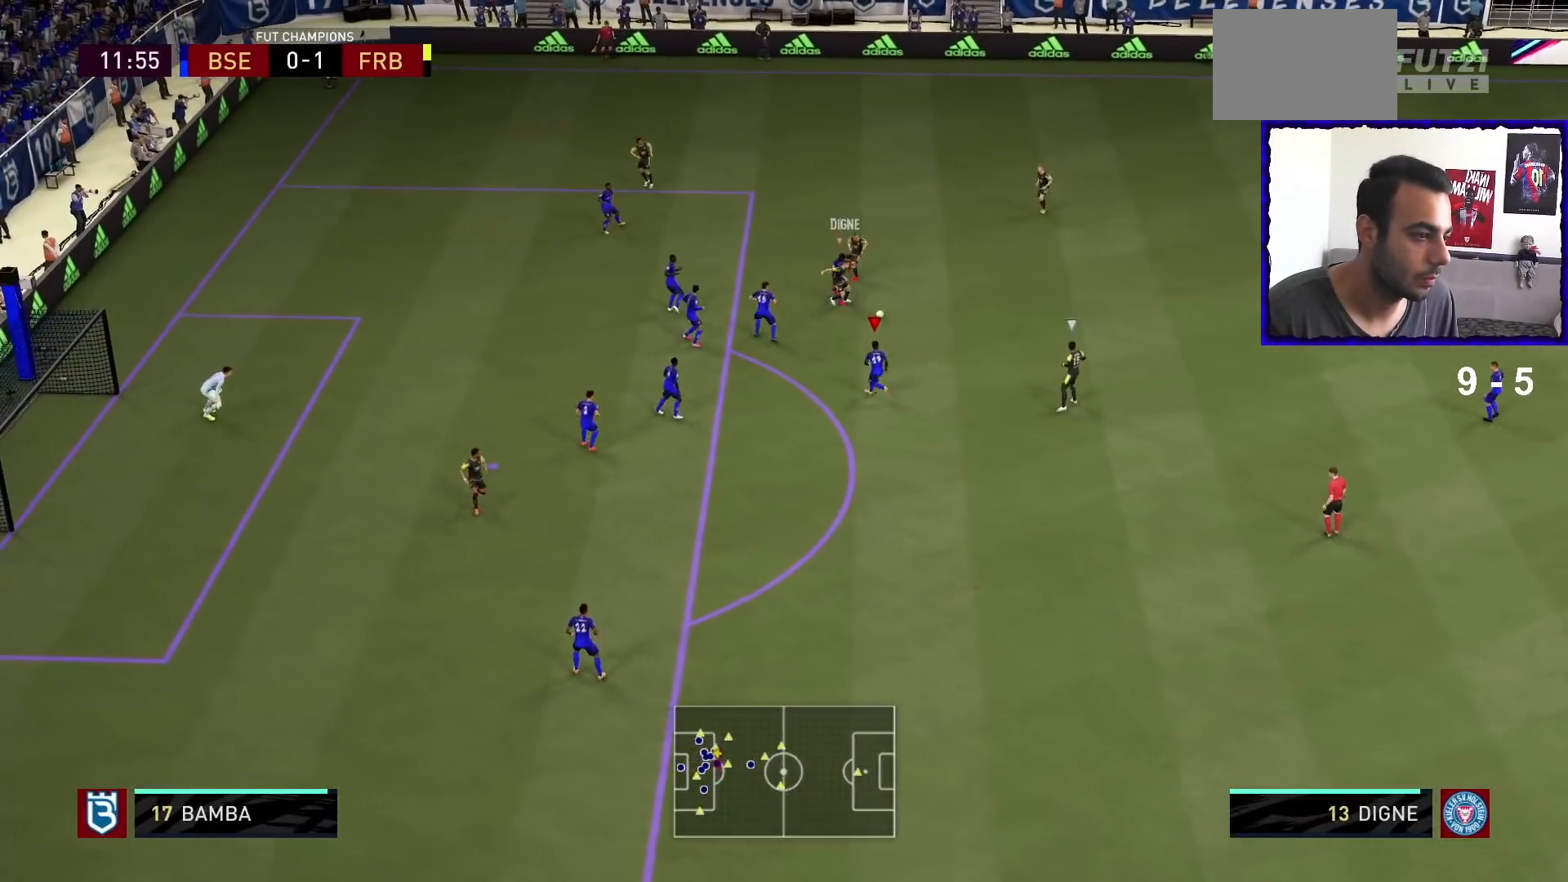
{"buttons": ["R1"], "left_stick": "down-right", "right_stick": "center", "events": [[67, "L2", "up"], [67, "R1", "up"], [133, "R1", "down"], [233, "R1", "up"], [267, "left_stick", "down"], [300, "R1", "down"], [367, "left_stick", "down-right"]]}
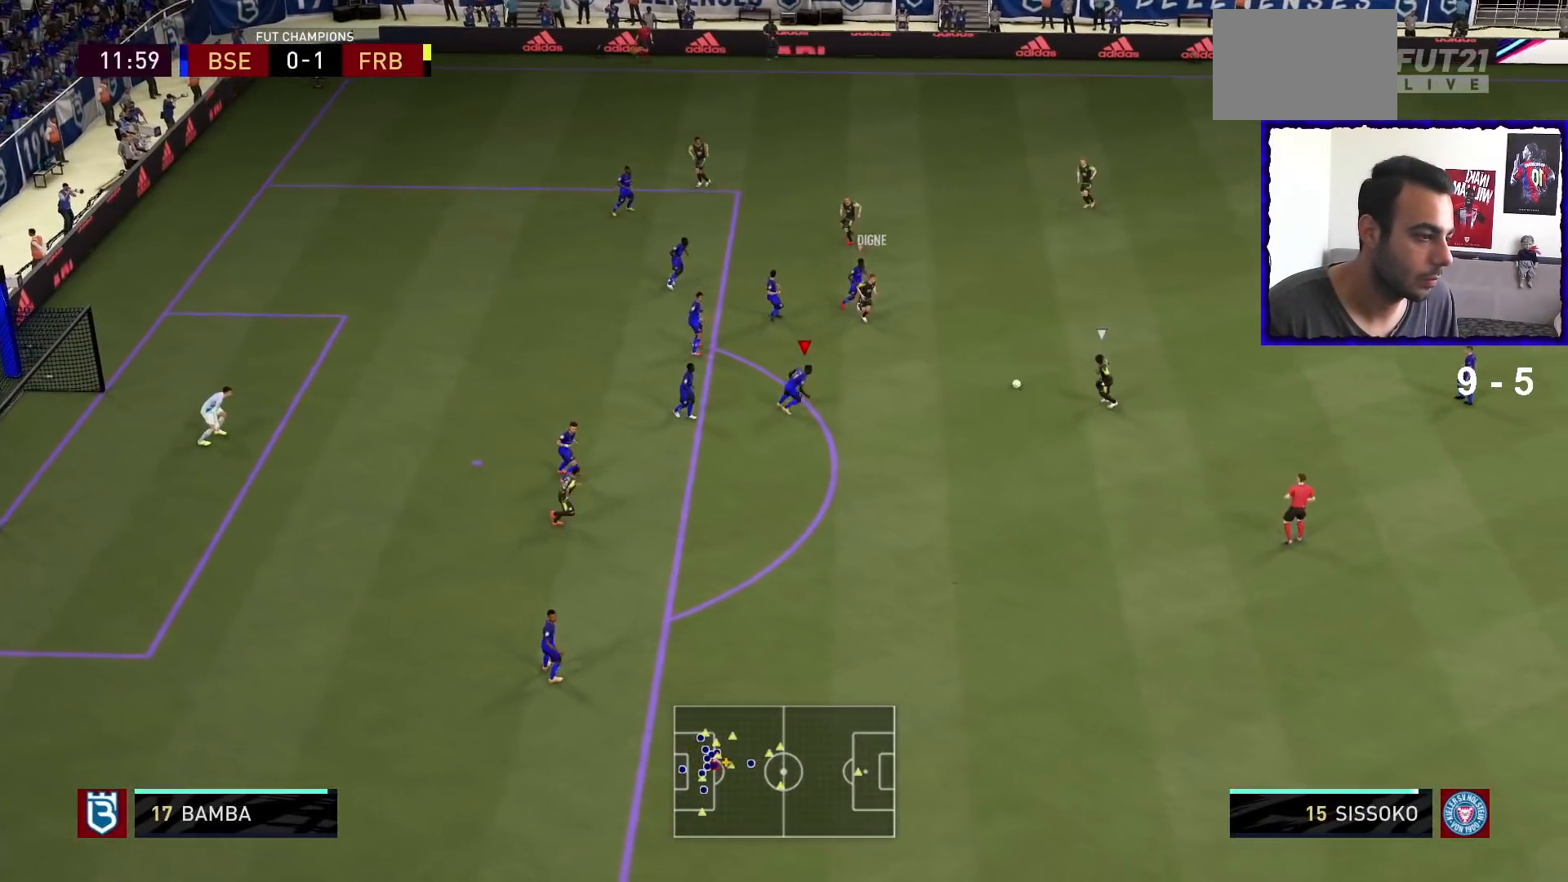
{"buttons": ["L2", "R1"], "left_stick": "down-right", "right_stick": "center", "events": [[67, "L2", "down"], [133, "R1", "up"], [233, "R1", "down"]]}
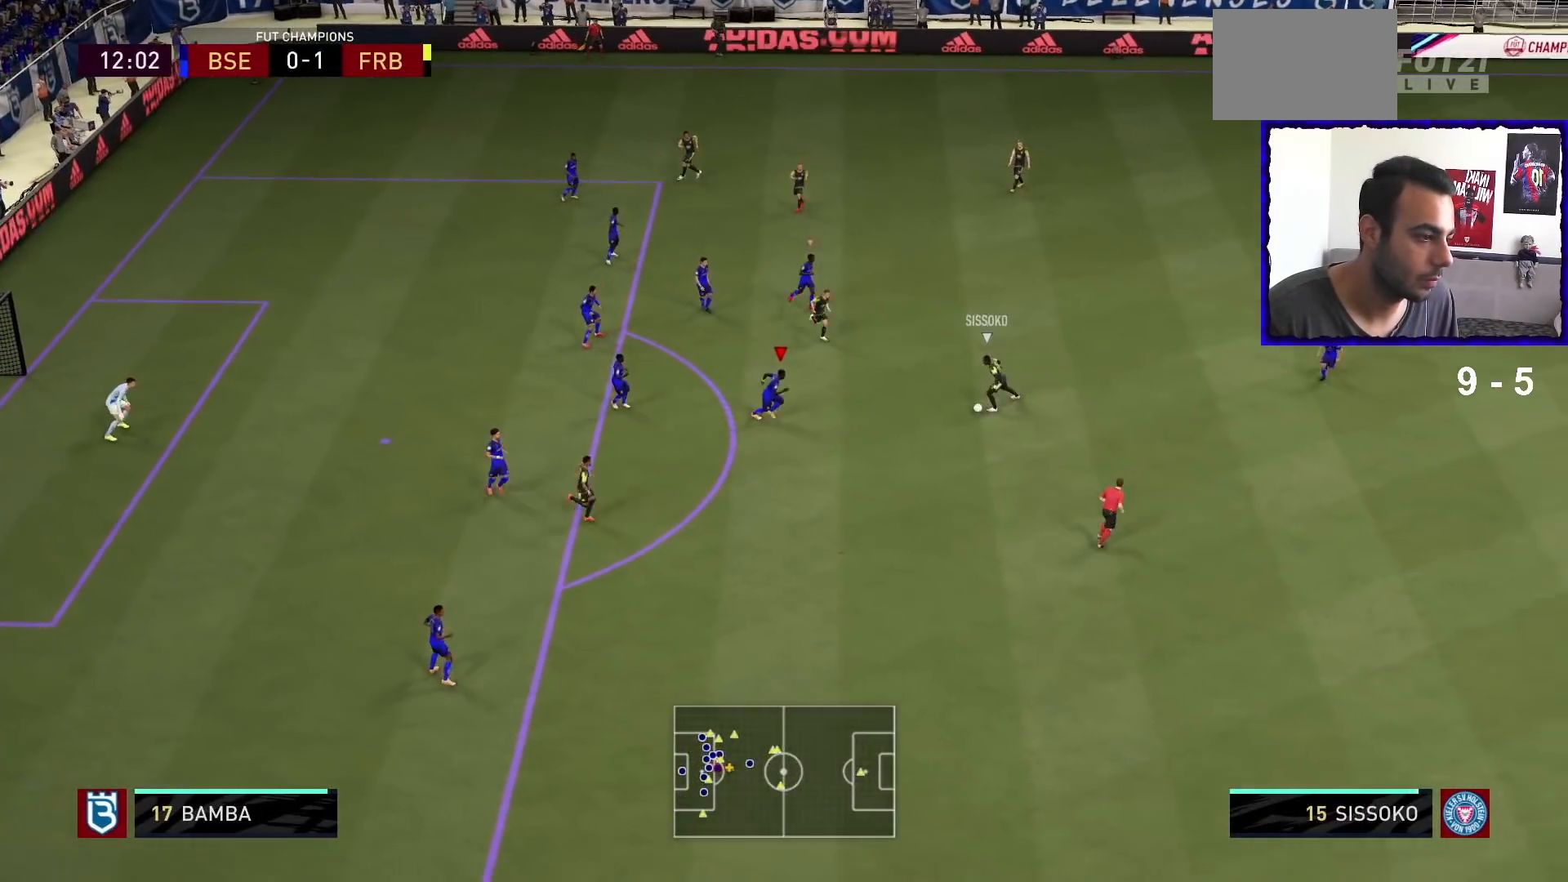
{"buttons": ["L2", "R1"], "left_stick": "down-right", "right_stick": "center", "events": [[367, "SQUARE", "down"], [500, "SQUARE", "up"]]}
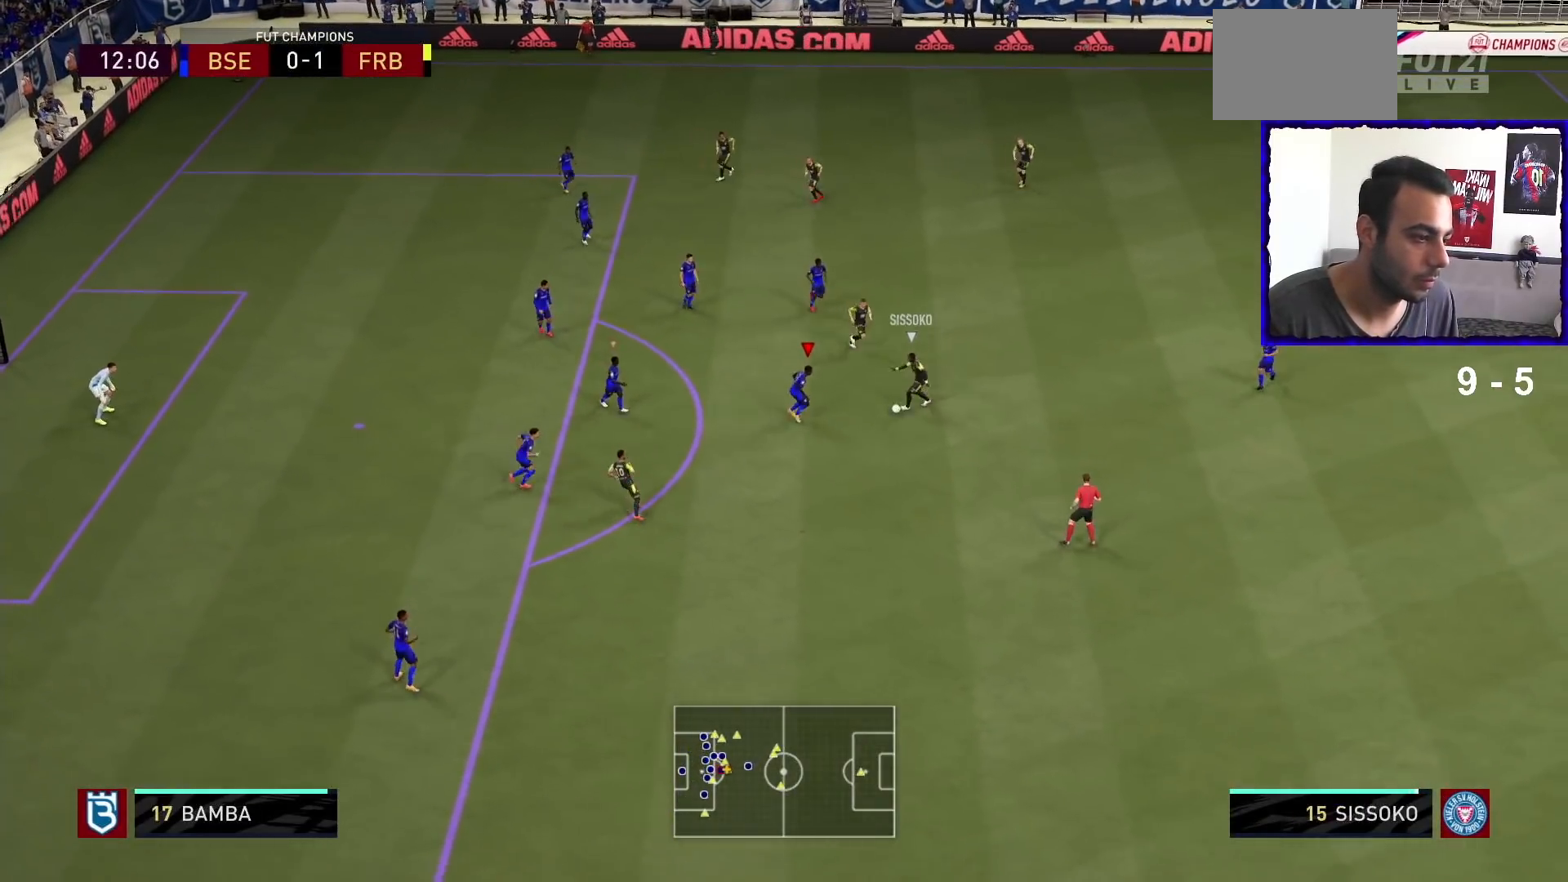
{"buttons": ["L2", "R1"], "left_stick": "down-right", "right_stick": "center", "events": [[33, "left_stick", "right"], [433, "left_stick", "down-right"]]}
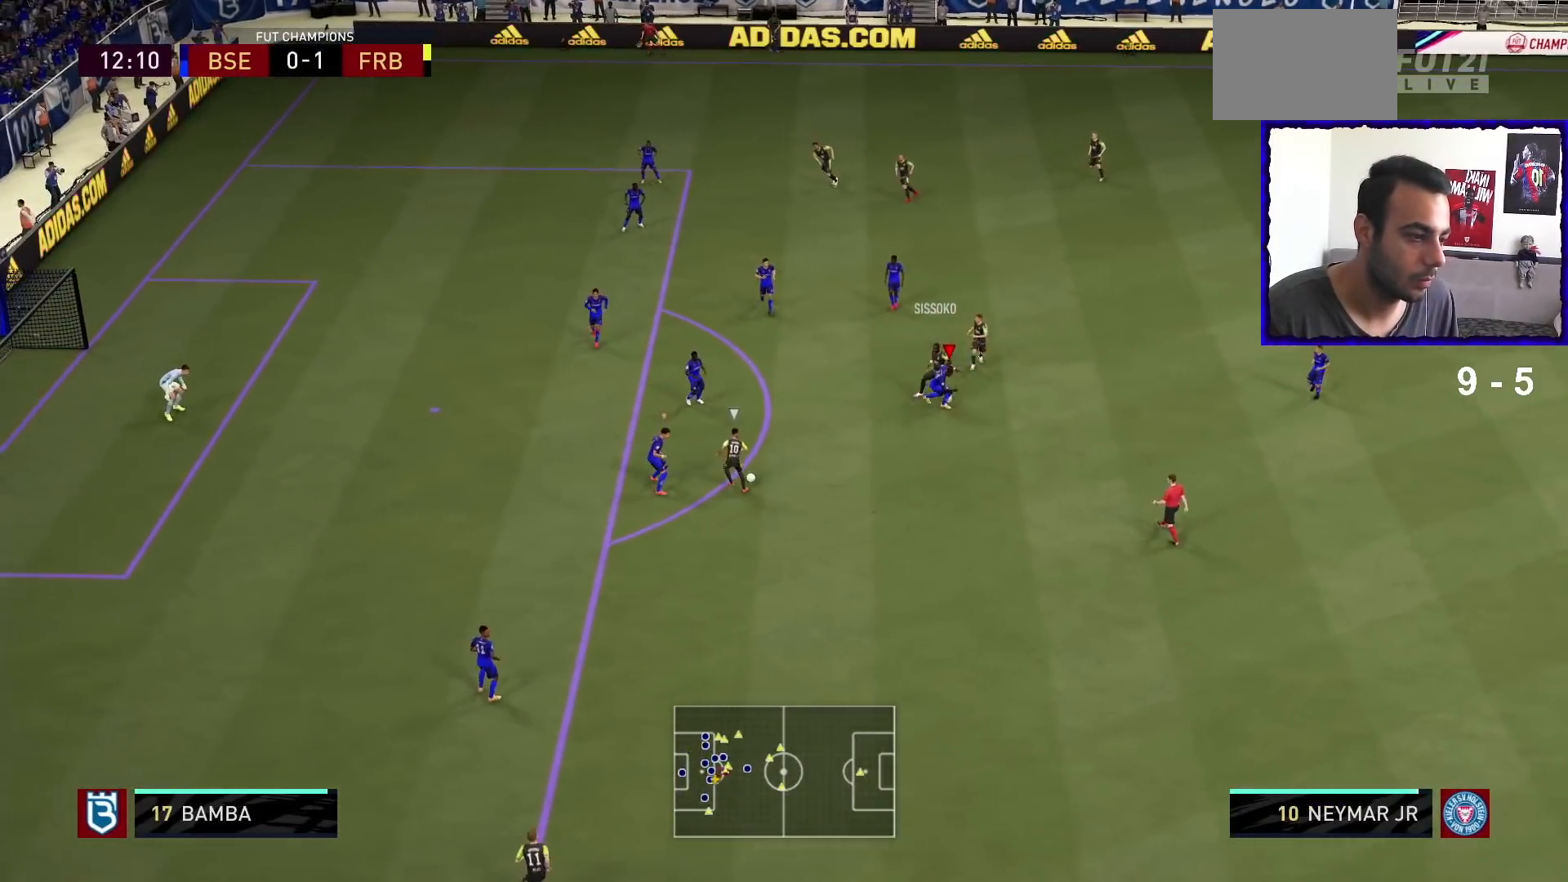
{"buttons": ["L2", "R1"], "left_stick": "down", "right_stick": "center", "events": [[67, "L2", "up"], [233, "L1", "down"], [300, "L1", "up"], [400, "L2", "down"], [400, "left_stick", "down"]]}
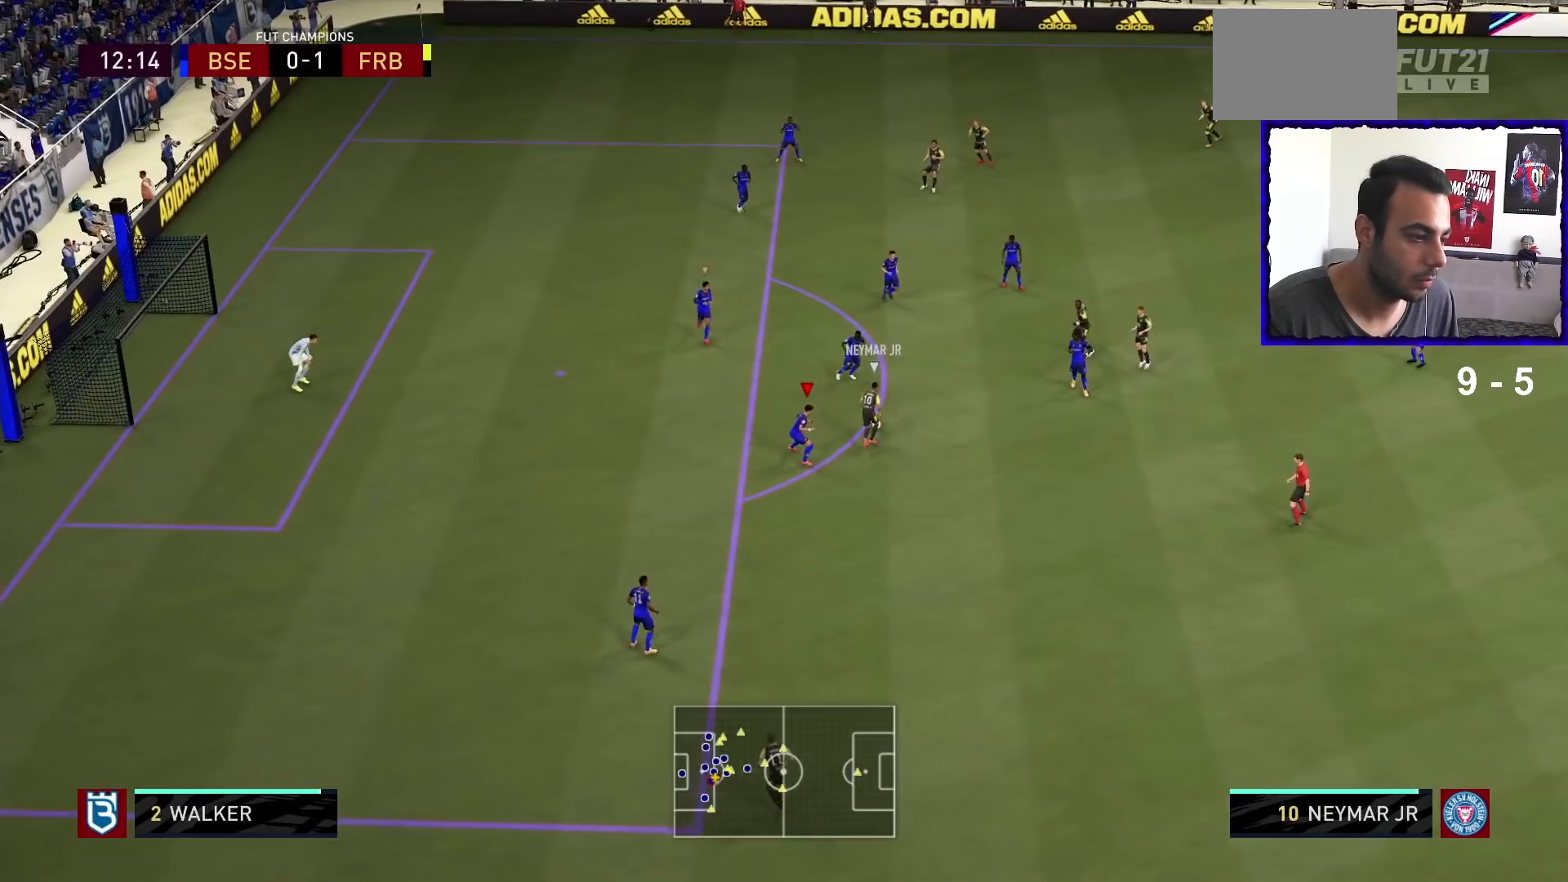
{"buttons": ["L2", "R1"], "left_stick": "up-left", "right_stick": "center", "events": [[133, "left_stick", "right"], [200, "left_stick", "up-right"], [300, "left_stick", "up"], [467, "left_stick", "up-left"]]}
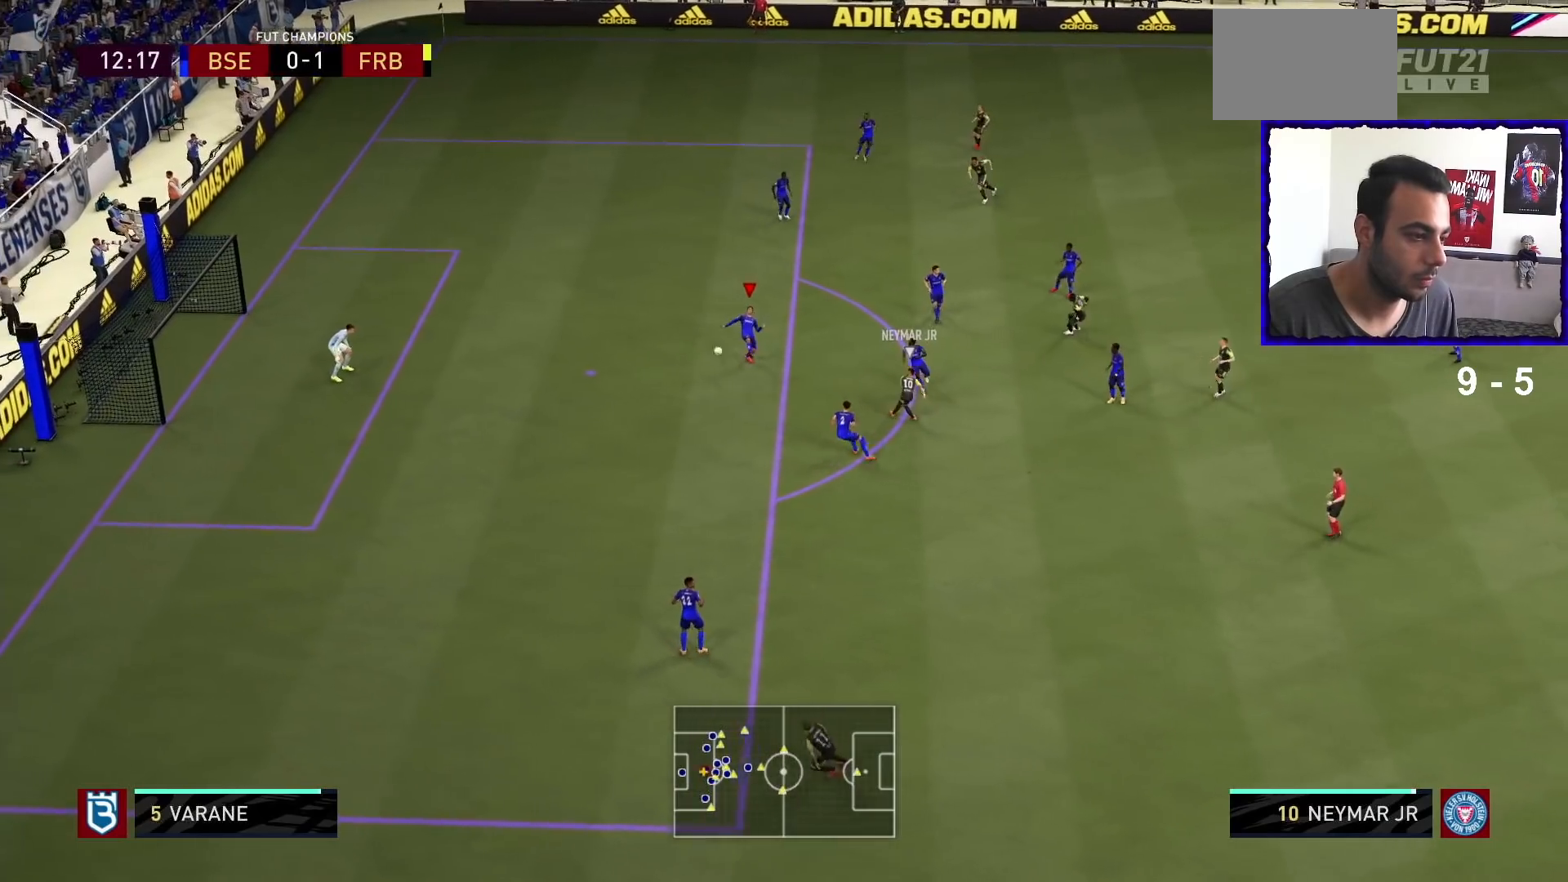
{"buttons": ["R1"], "left_stick": "up-left", "right_stick": "center", "events": [[300, "L2", "up"]]}
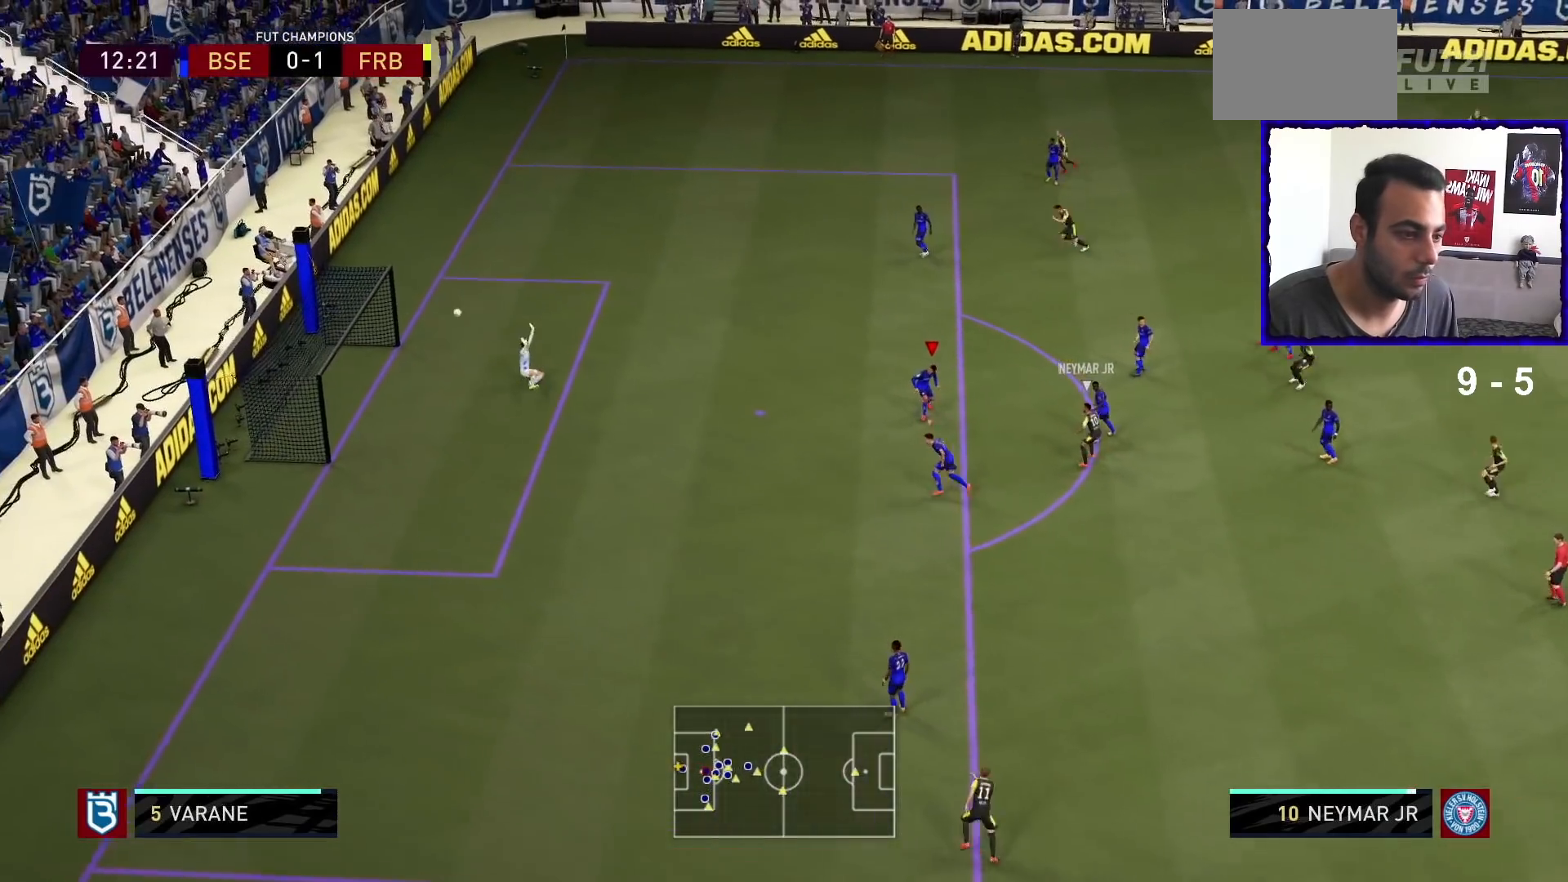
{"buttons": ["R1"], "left_stick": "left", "right_stick": "center", "events": [[133, "R1", "up"], [267, "R1", "down"], [400, "left_stick", "left"]]}
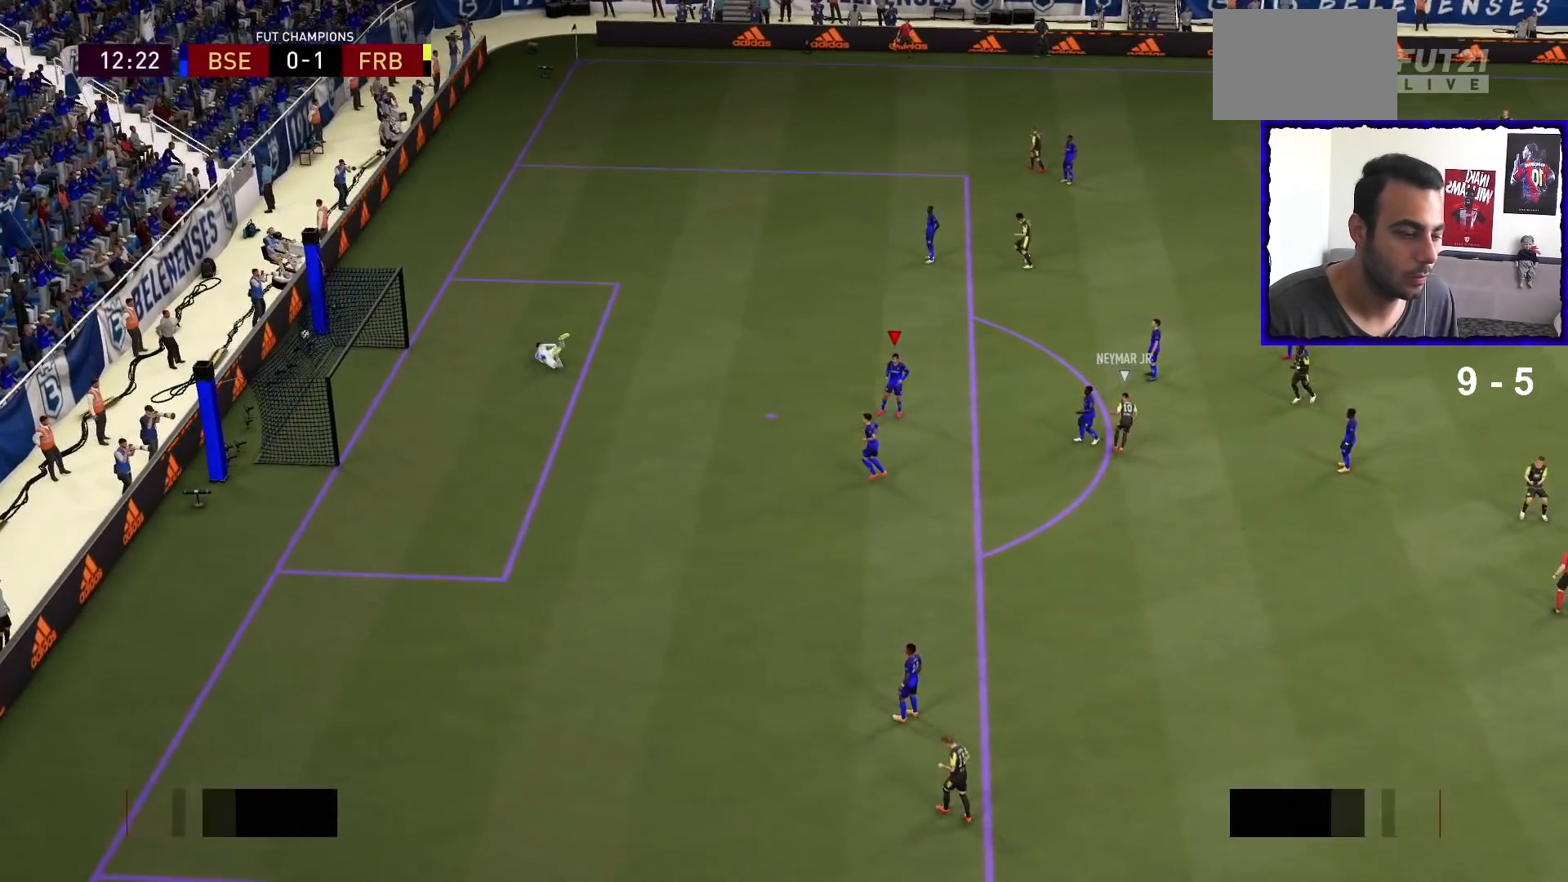
{"buttons": [], "left_stick": "left", "right_stick": "center", "events": [[67, "left_stick", "center"], [233, "R1", "up"], [233, "left_stick", "right"], [333, "left_stick", "center"], [467, "left_stick", "left"]]}
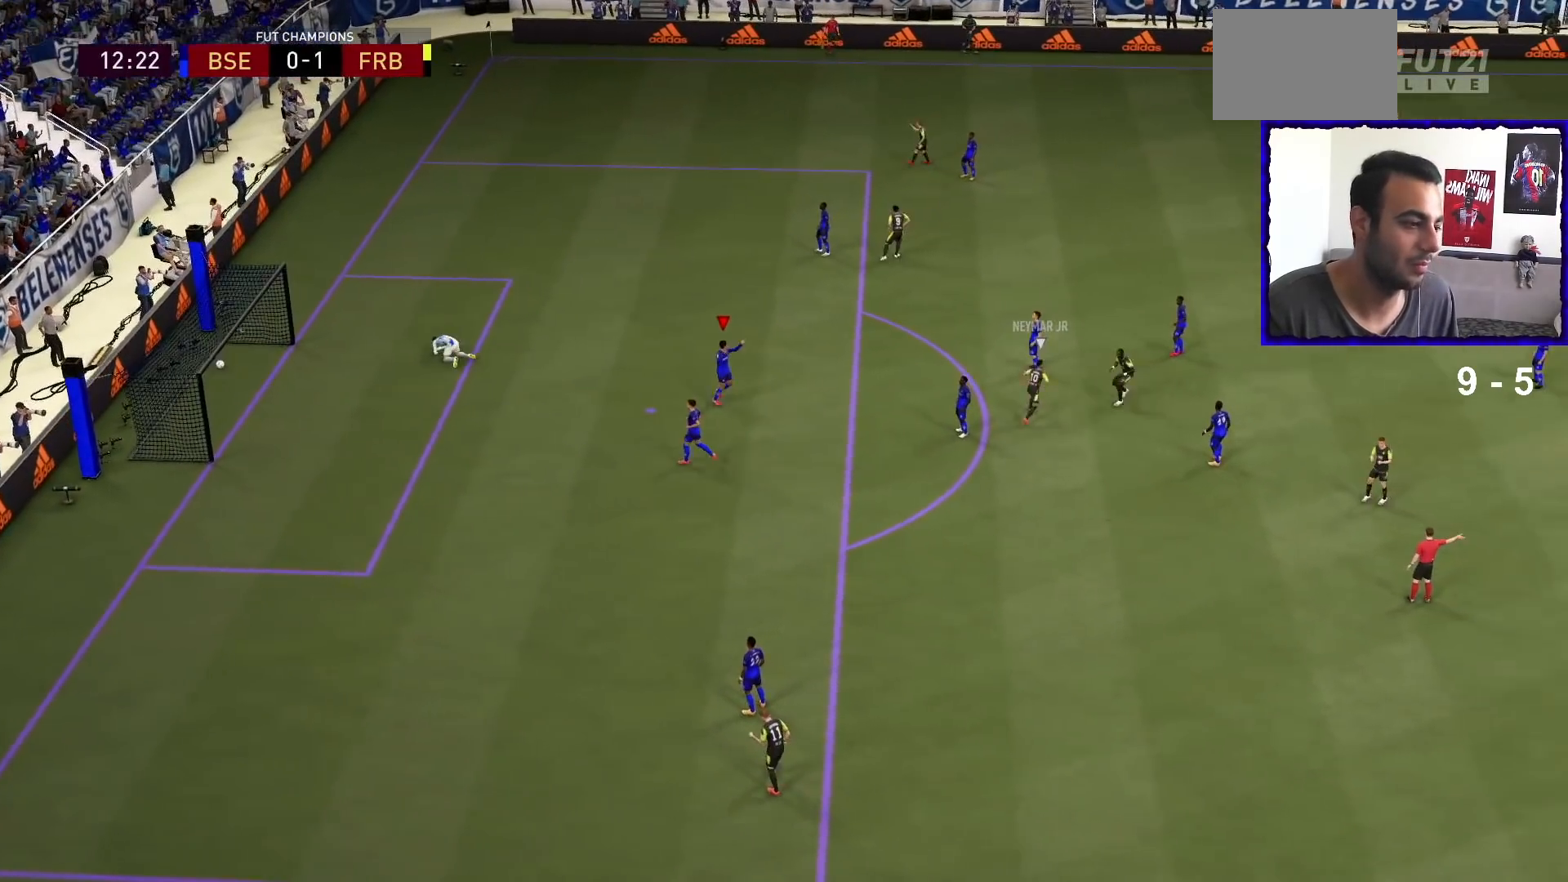
{"buttons": [], "left_stick": "center", "right_stick": "center", "events": [[67, "left_stick", "center"], [300, "left_stick", "right"], [367, "left_stick", "center"]]}
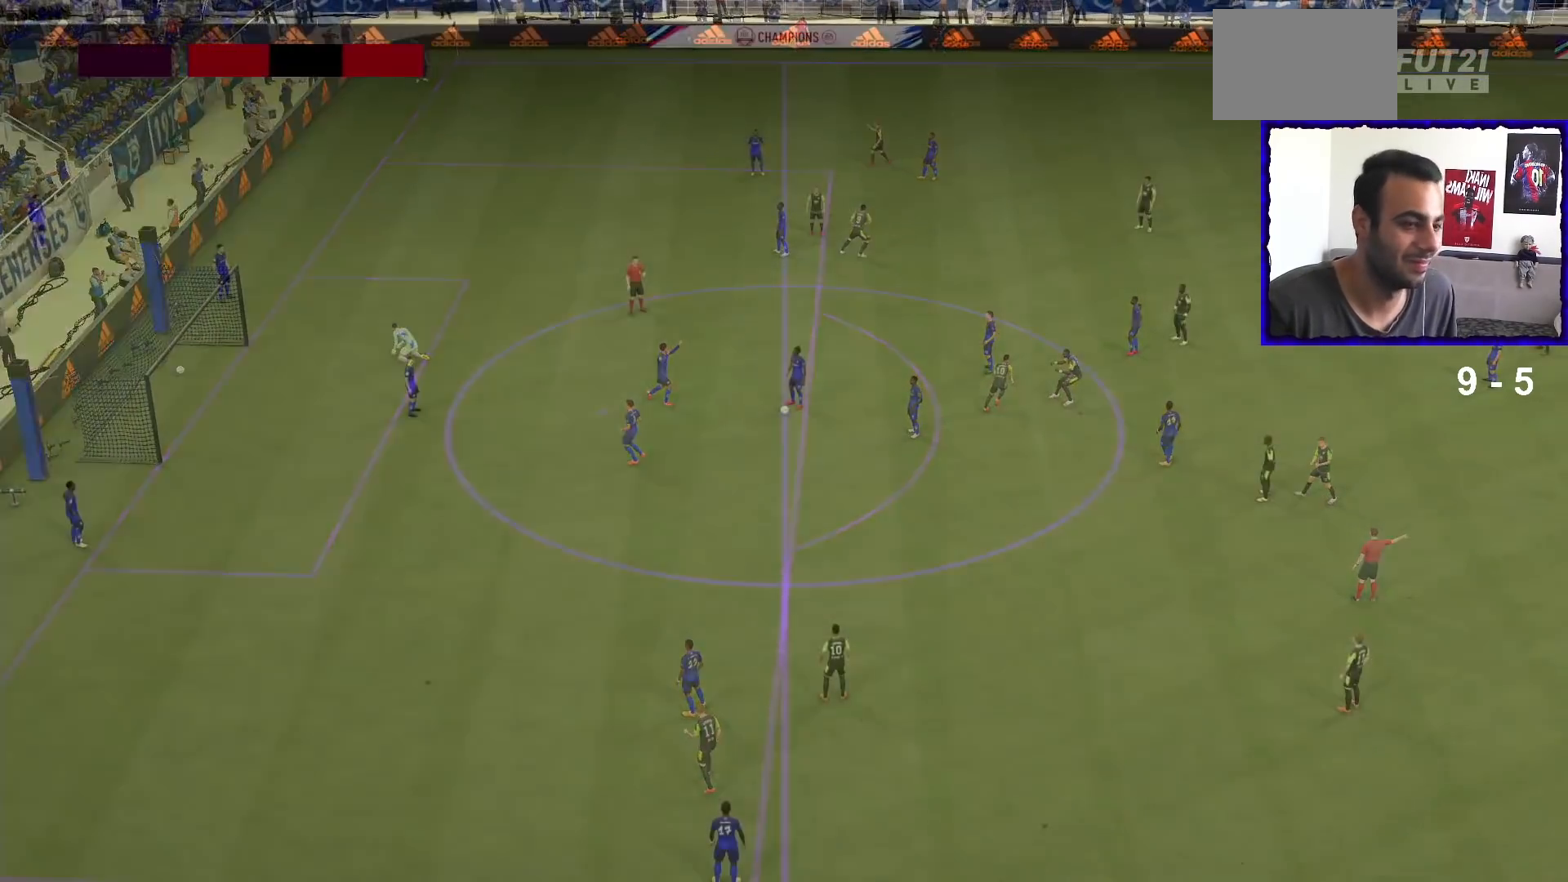
{"buttons": [], "left_stick": "center", "right_stick": "center", "events": []}
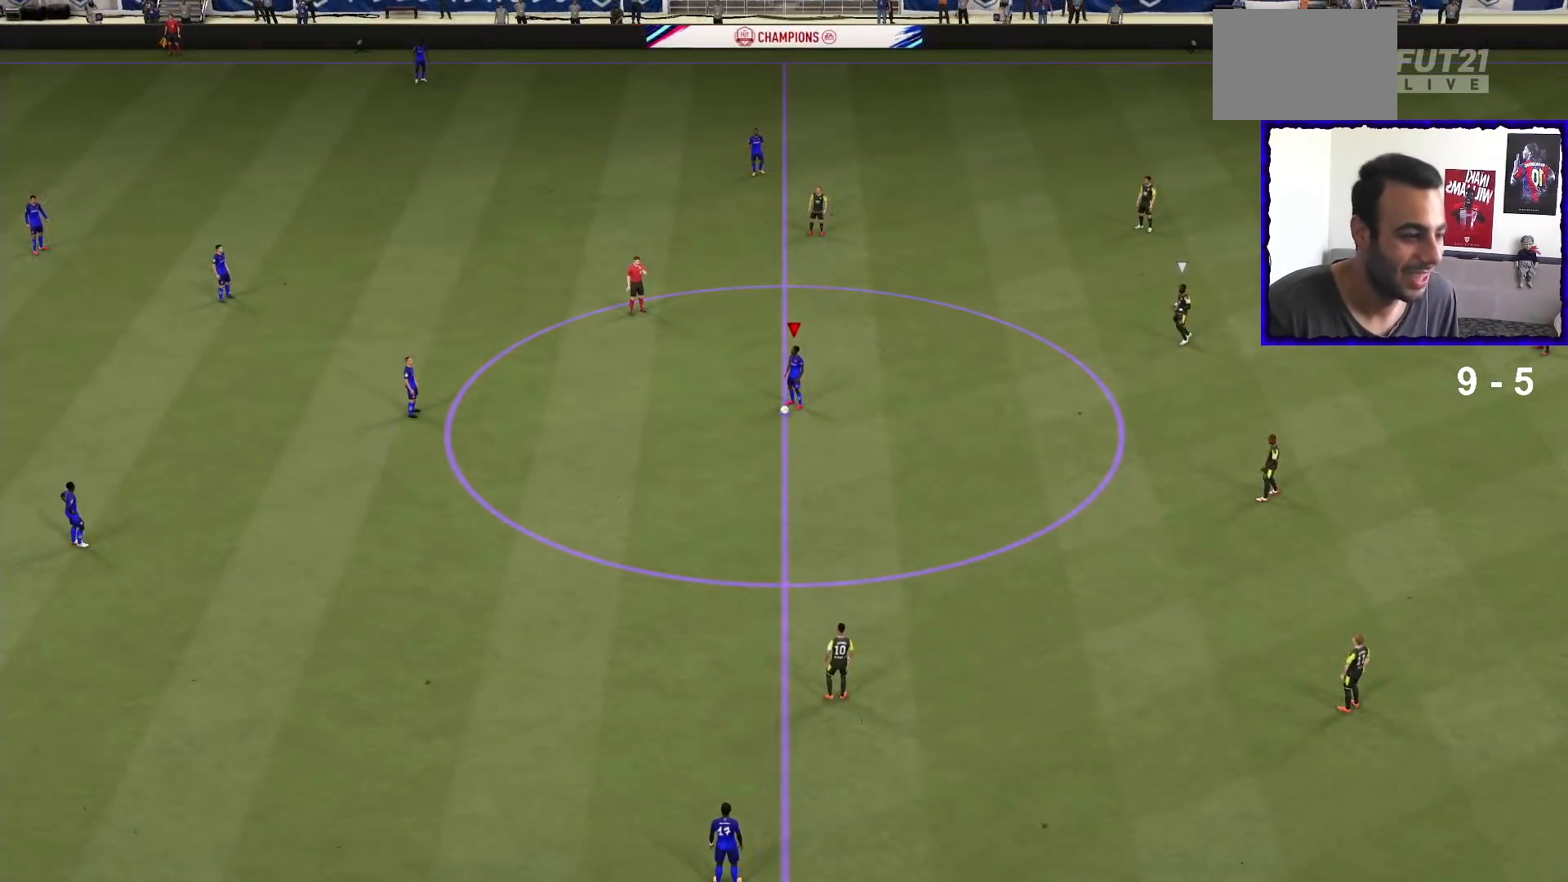
{"buttons": ["CROSS"], "left_stick": "center", "right_stick": "center", "events": [[167, "CROSS", "down"], [267, "CROSS", "up"], [333, "CROSS", "down"], [433, "CROSS", "up"], [500, "CROSS", "down"]]}
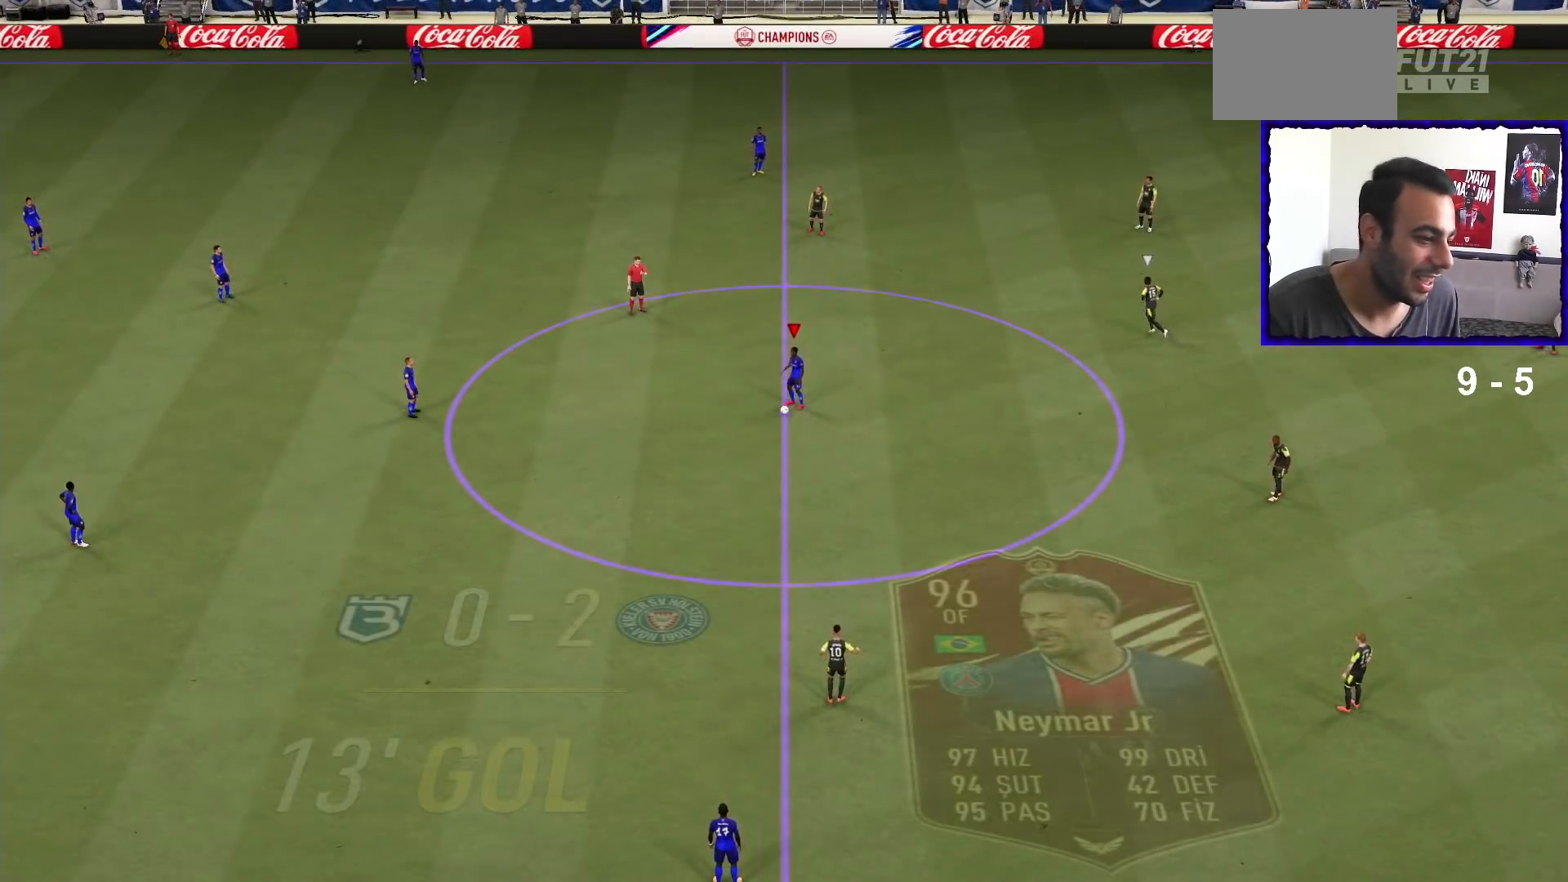
{"buttons": ["R1"], "left_stick": "right", "right_stick": "center", "events": [[100, "CROSS", "up"], [433, "R1", "down"], [433, "left_stick", "right"]]}